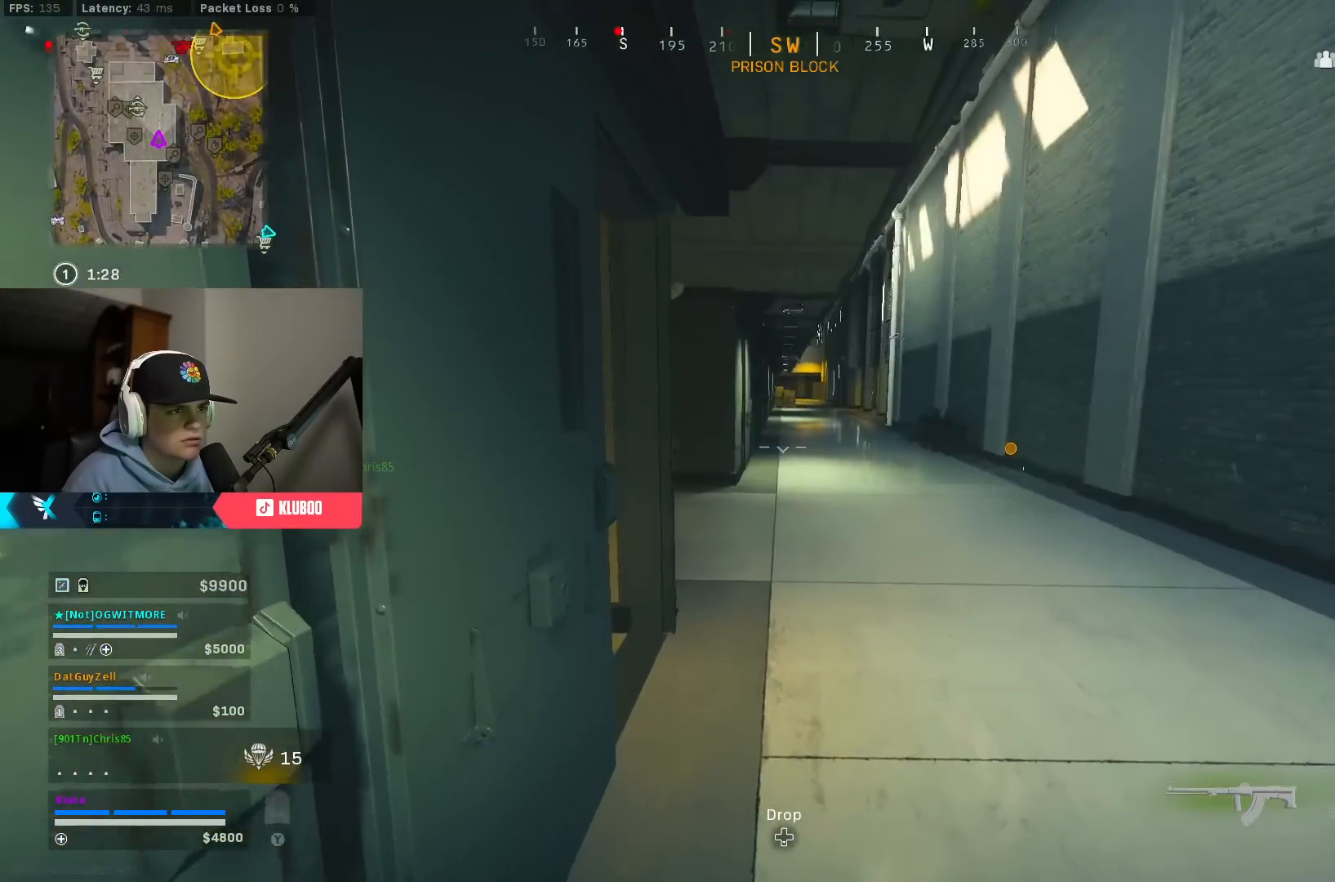
Gameplay with a controller (Xbox layout); each line is a JSON object with the inputs held at the frame after it. "events" lists button and stick changes between this image and that frame as [ms after this image, input, new state], when the widget could be followed in between.
{"buttons": [], "left_stick": "left", "right_stick": "left", "events": [[283, "right_stick", "left"], [350, "left_stick", "down-left"], [467, "left_stick", "left"]]}
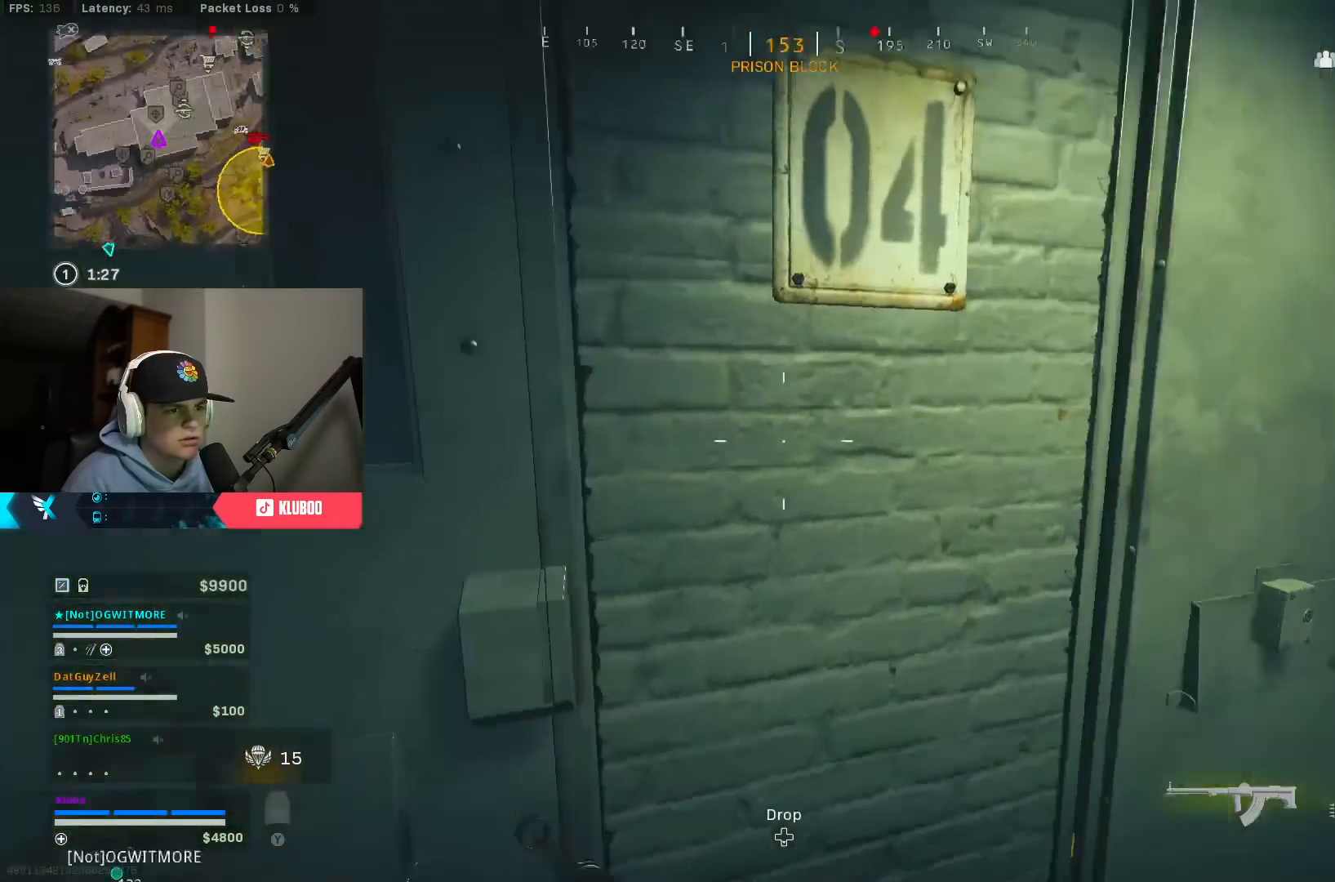
{"buttons": ["Y"], "left_stick": "up-right", "right_stick": "center", "events": [[67, "left_stick", "up-left"], [167, "left_stick", "up"], [183, "L3", "down"], [183, "right_stick", "center"], [267, "Y", "down"], [300, "L3", "up"], [367, "Y", "up"], [400, "left_stick", "up-right"], [417, "Y", "down"]]}
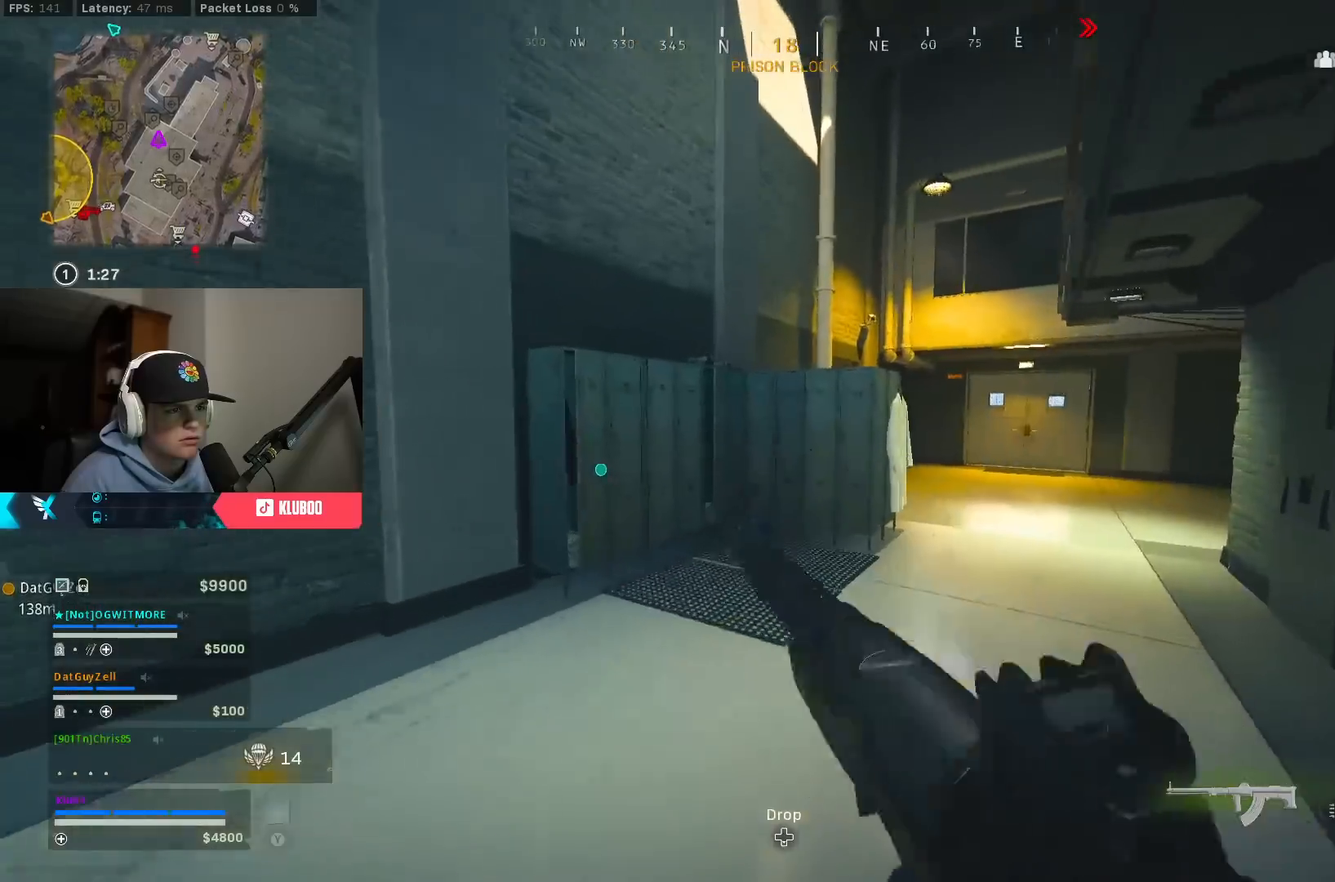
{"buttons": ["B"], "left_stick": "up", "right_stick": "right", "events": [[17, "Y", "up"], [183, "right_stick", "right"], [250, "left_stick", "up"], [400, "right_stick", "center"], [483, "right_stick", "right"], [500, "B", "down"]]}
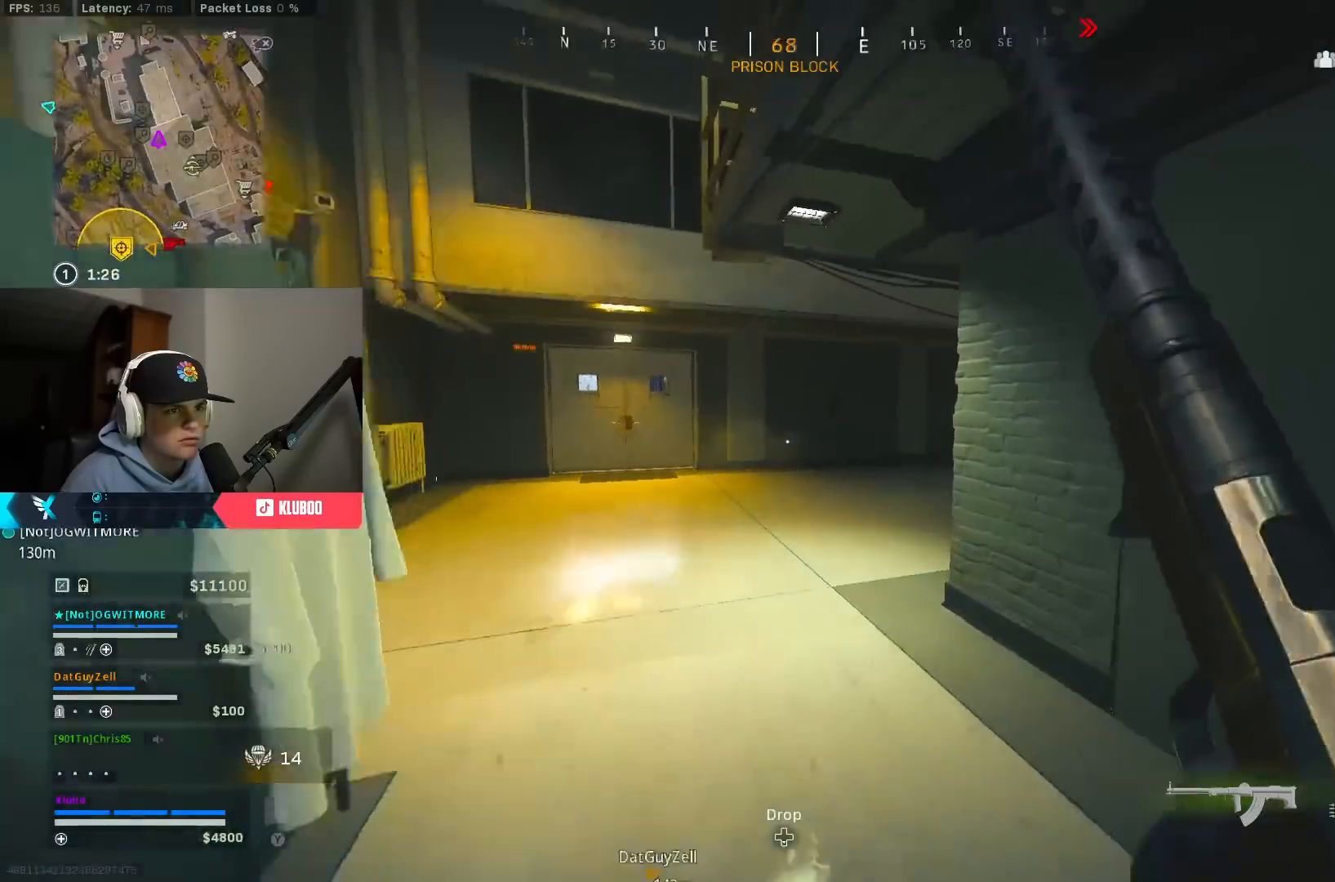
{"buttons": ["A", "L2"], "left_stick": "up-right", "right_stick": "right", "events": [[200, "B", "up"], [233, "right_stick", "center"], [283, "B", "down"], [283, "L2", "down"], [350, "A", "down"], [450, "B", "up"], [467, "left_stick", "up-right"], [483, "right_stick", "right"]]}
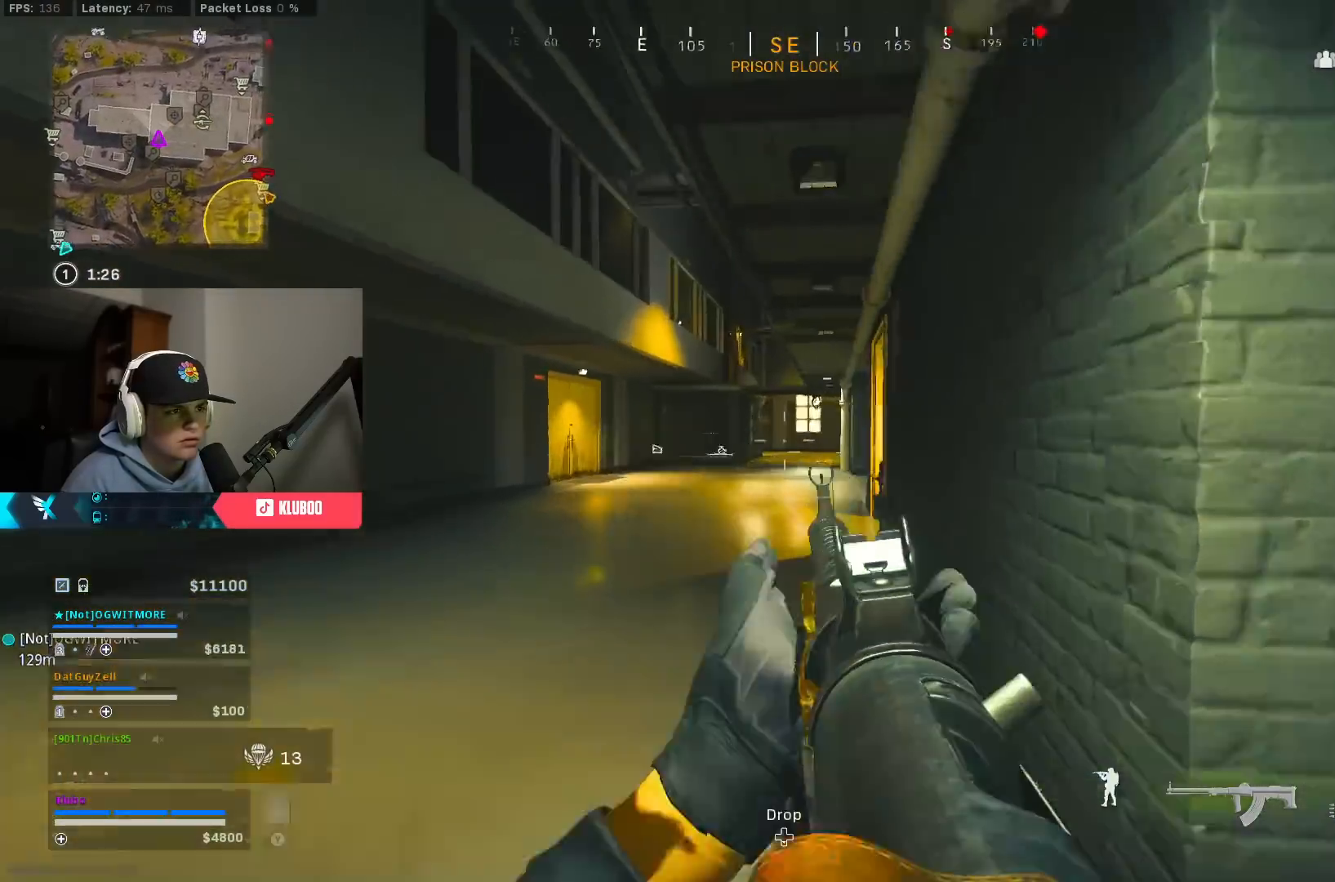
{"buttons": ["Y", "L3"], "left_stick": "up", "right_stick": "center", "events": [[17, "A", "up"], [167, "left_stick", "up"], [233, "right_stick", "center"], [350, "L2", "up"], [417, "L3", "down"], [467, "Y", "down"]]}
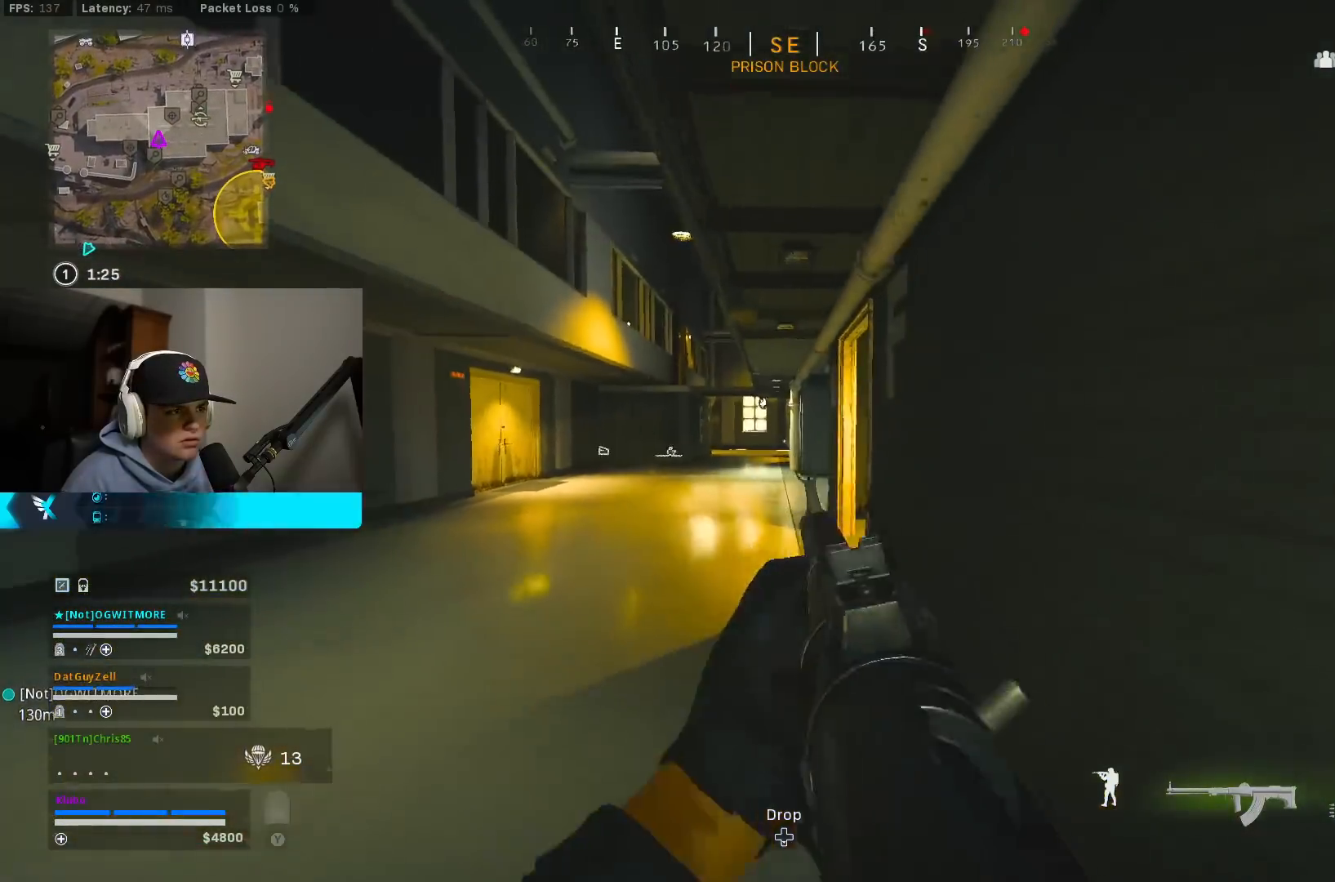
{"buttons": [], "left_stick": "up", "right_stick": "center", "events": [[33, "L3", "up"], [33, "Y", "up"], [100, "Y", "down"], [167, "Y", "up"], [250, "Y", "down"], [317, "Y", "up"], [367, "B", "down"], [367, "Y", "down"], [450, "Y", "up"], [500, "B", "up"]]}
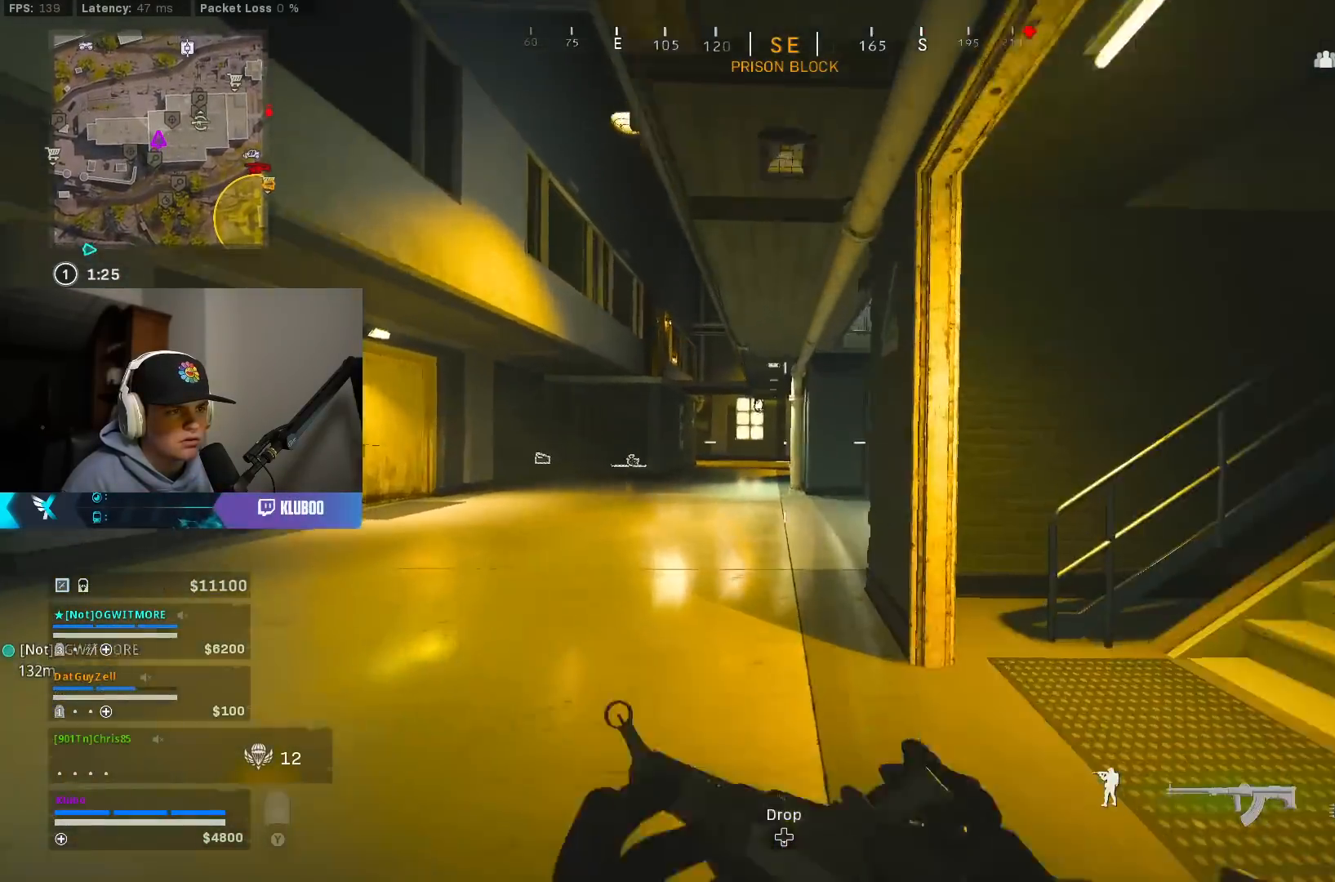
{"buttons": ["Y"], "left_stick": "up-right", "right_stick": "center", "events": [[67, "B", "down"], [67, "left_stick", "down-right"], [117, "right_stick", "right"], [150, "A", "down"], [200, "B", "up"], [283, "left_stick", "up-right"], [333, "A", "up"], [450, "right_stick", "center"], [483, "Y", "down"]]}
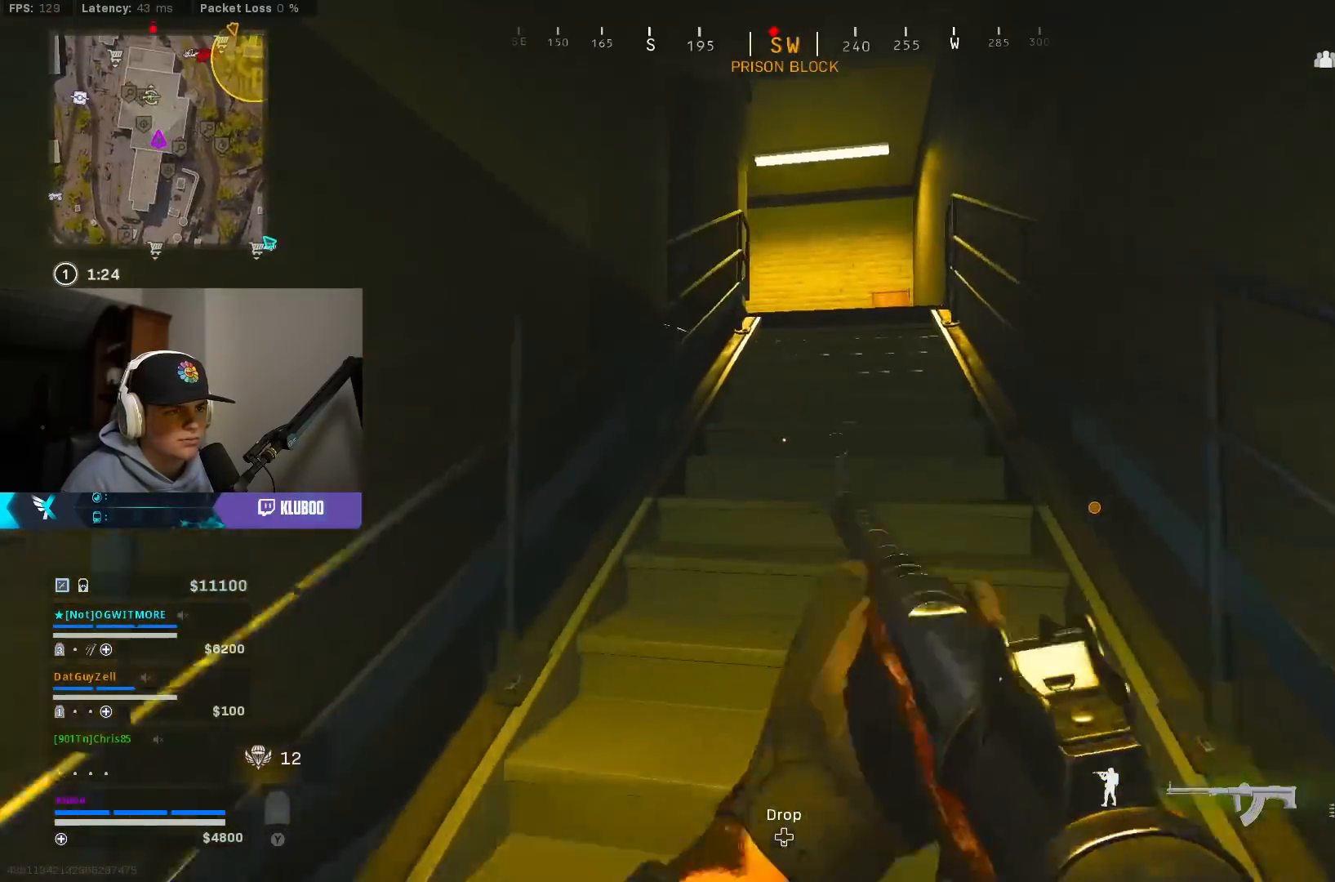
{"buttons": [], "left_stick": "up", "right_stick": "center", "events": [[67, "Y", "up"], [133, "Y", "down"], [200, "Y", "up"], [283, "Y", "down"], [350, "Y", "up"], [350, "left_stick", "up"], [417, "Y", "down"], [483, "Y", "up"]]}
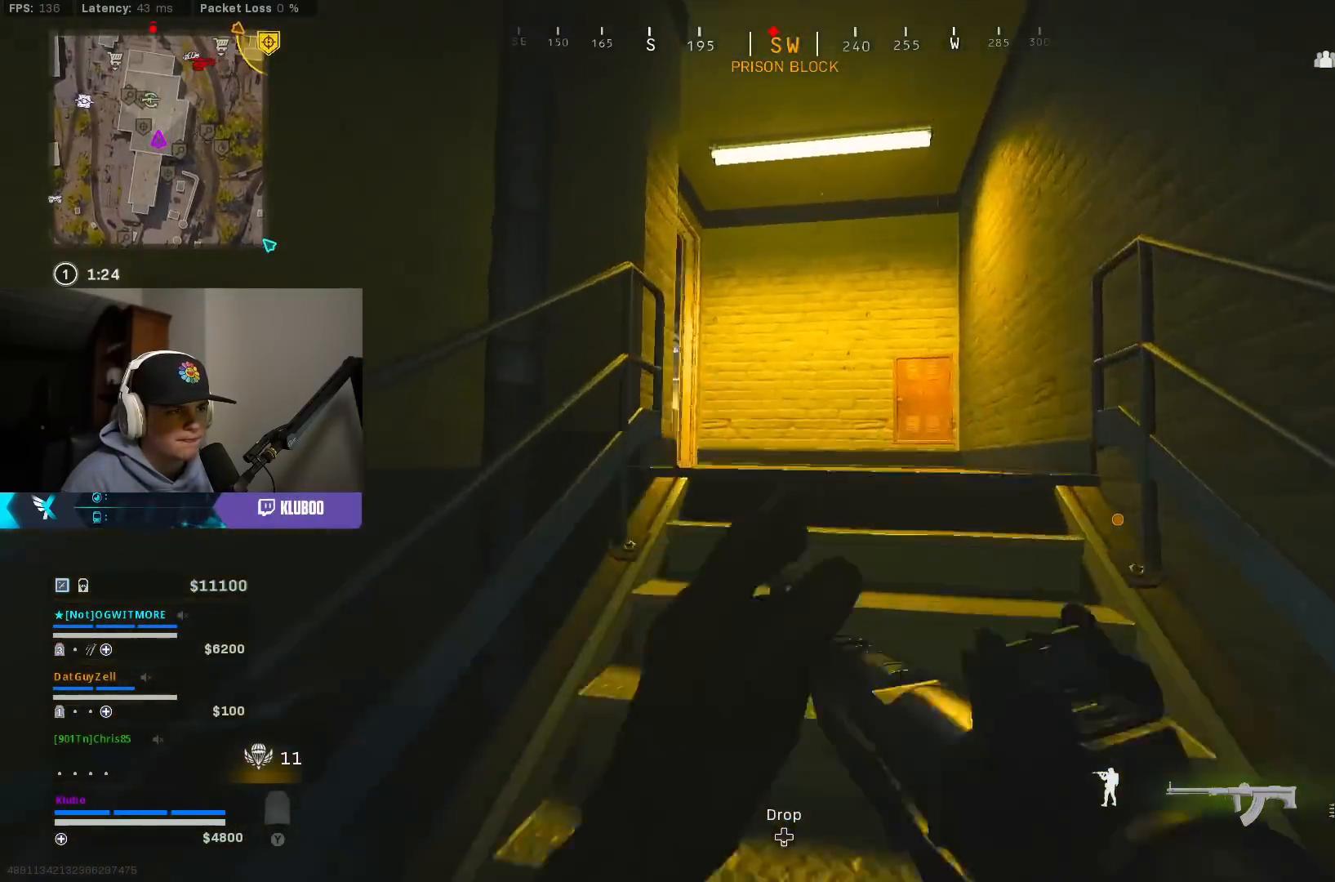
{"buttons": [], "left_stick": "up", "right_stick": "center", "events": [[200, "right_stick", "down"], [267, "right_stick", "down-left"], [317, "B", "down"], [383, "right_stick", "center"], [467, "B", "up"]]}
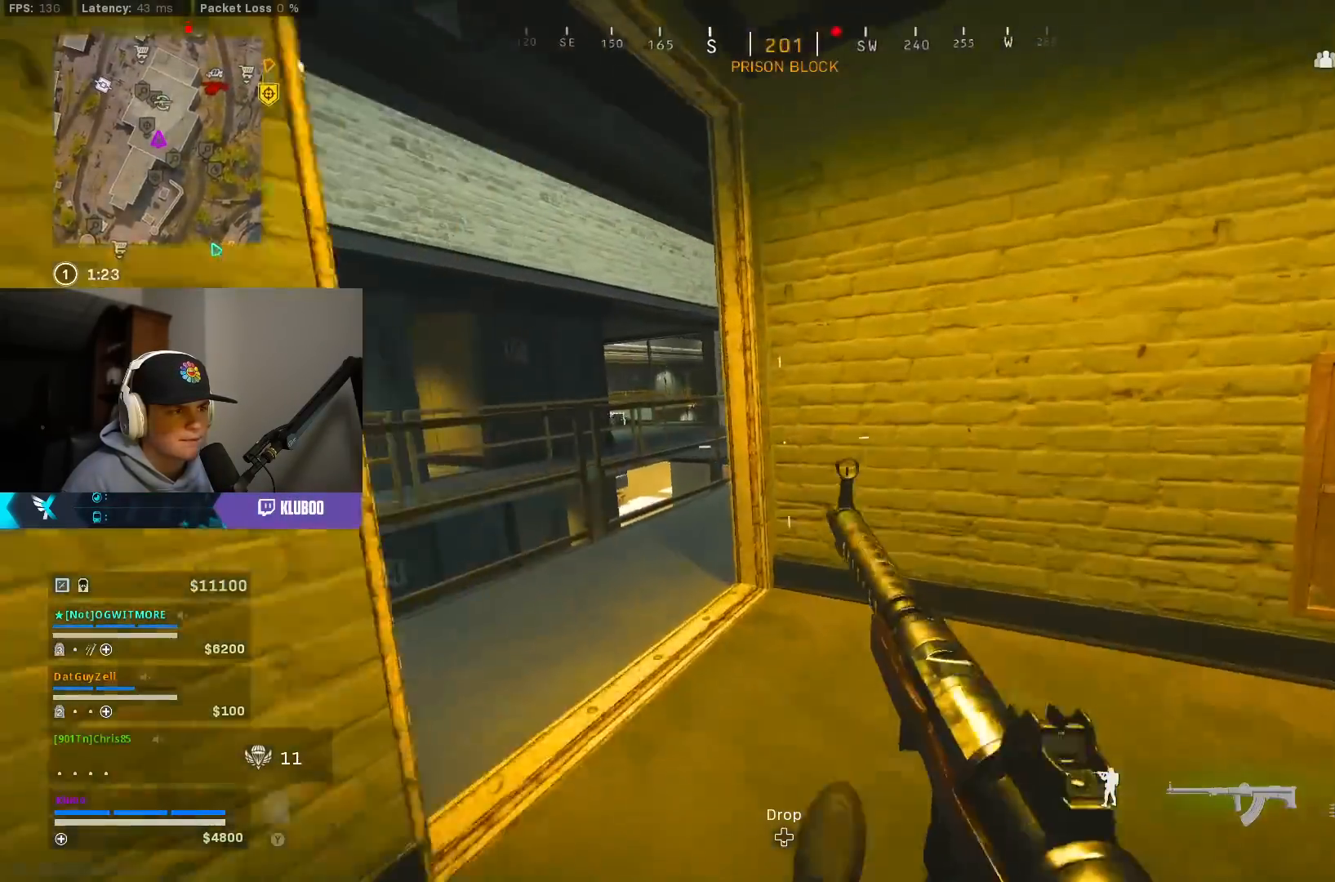
{"buttons": [], "left_stick": "up", "right_stick": "right", "events": [[33, "B", "down"], [50, "left_stick", "left"], [83, "A", "down"], [150, "B", "up"], [267, "A", "up"], [367, "right_stick", "right"], [383, "left_stick", "up"]]}
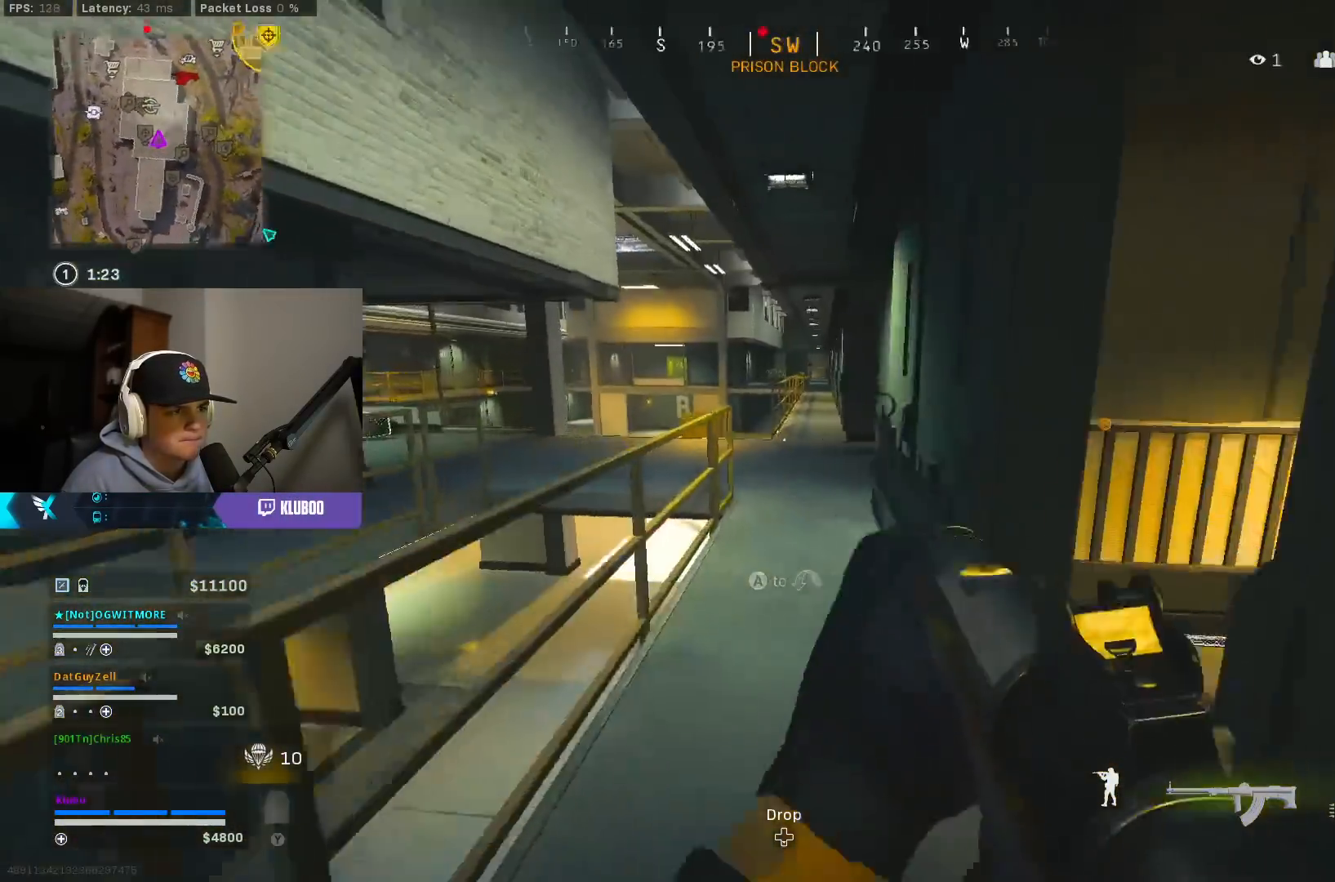
{"buttons": ["A", "B"], "left_stick": "down-right", "right_stick": "left", "events": [[50, "right_stick", "center"], [133, "right_stick", "left"], [200, "B", "down"], [367, "B", "up"], [433, "left_stick", "down-right"], [450, "B", "down"], [500, "A", "down"]]}
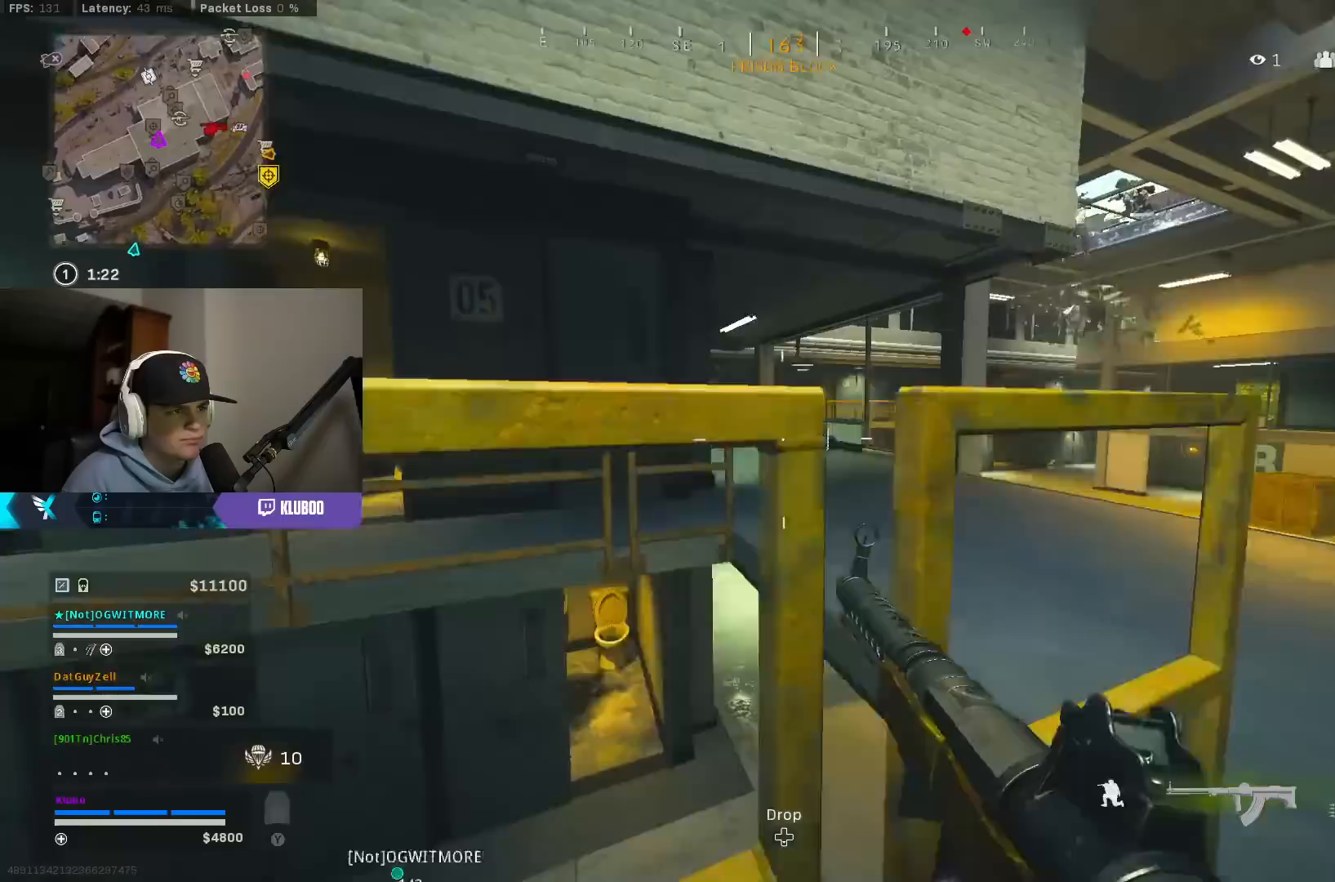
{"buttons": ["L2"], "left_stick": "left", "right_stick": "left", "events": [[67, "B", "up"], [83, "right_stick", "center"], [200, "A", "up"], [333, "left_stick", "up-right"], [417, "left_stick", "left"], [417, "right_stick", "up-left"], [433, "L2", "down"], [500, "right_stick", "left"]]}
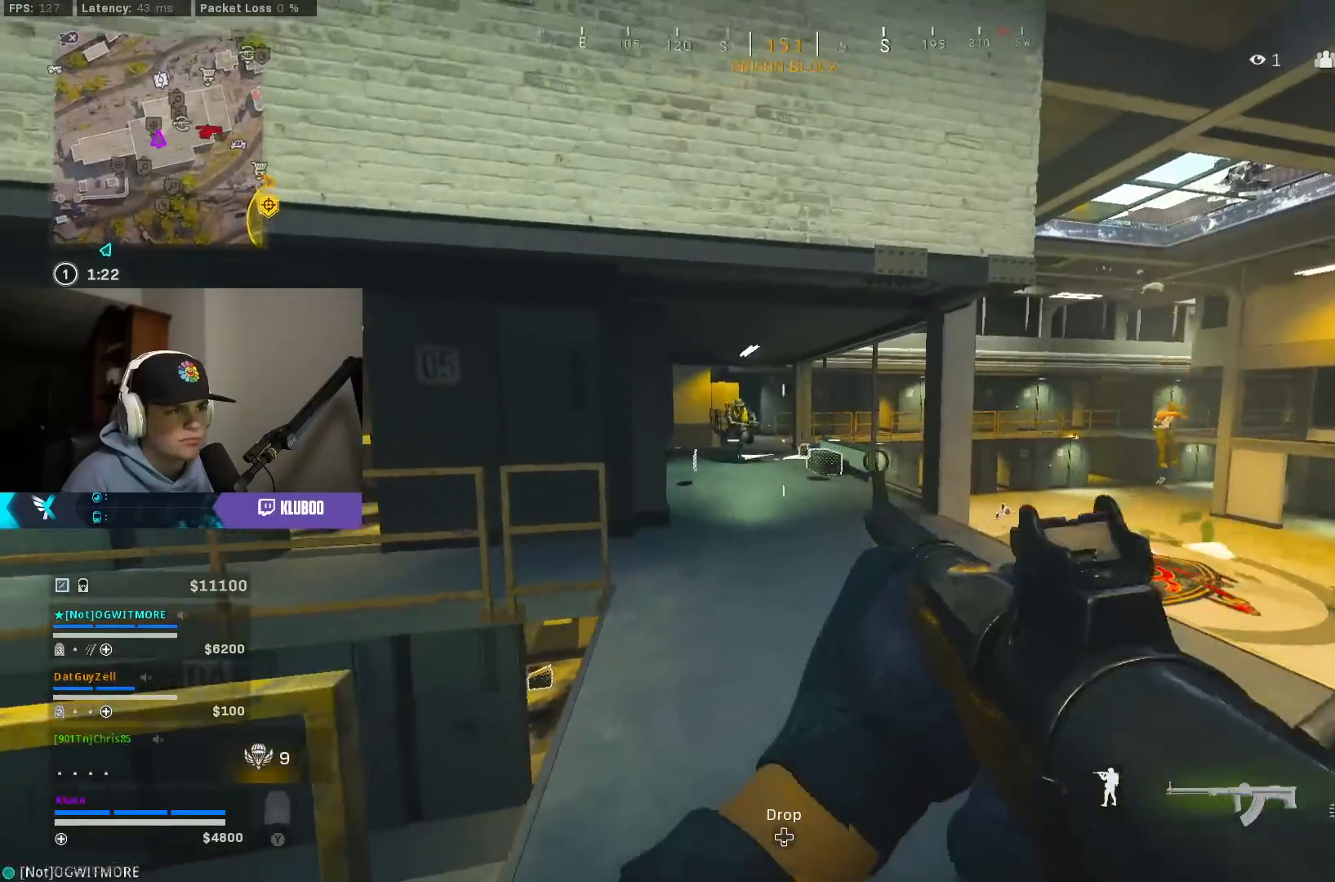
{"buttons": ["L2", "R2"], "left_stick": "left", "right_stick": "left", "events": [[100, "R2", "down"], [200, "right_stick", "up-right"], [367, "B", "down"], [450, "B", "up"], [467, "right_stick", "left"]]}
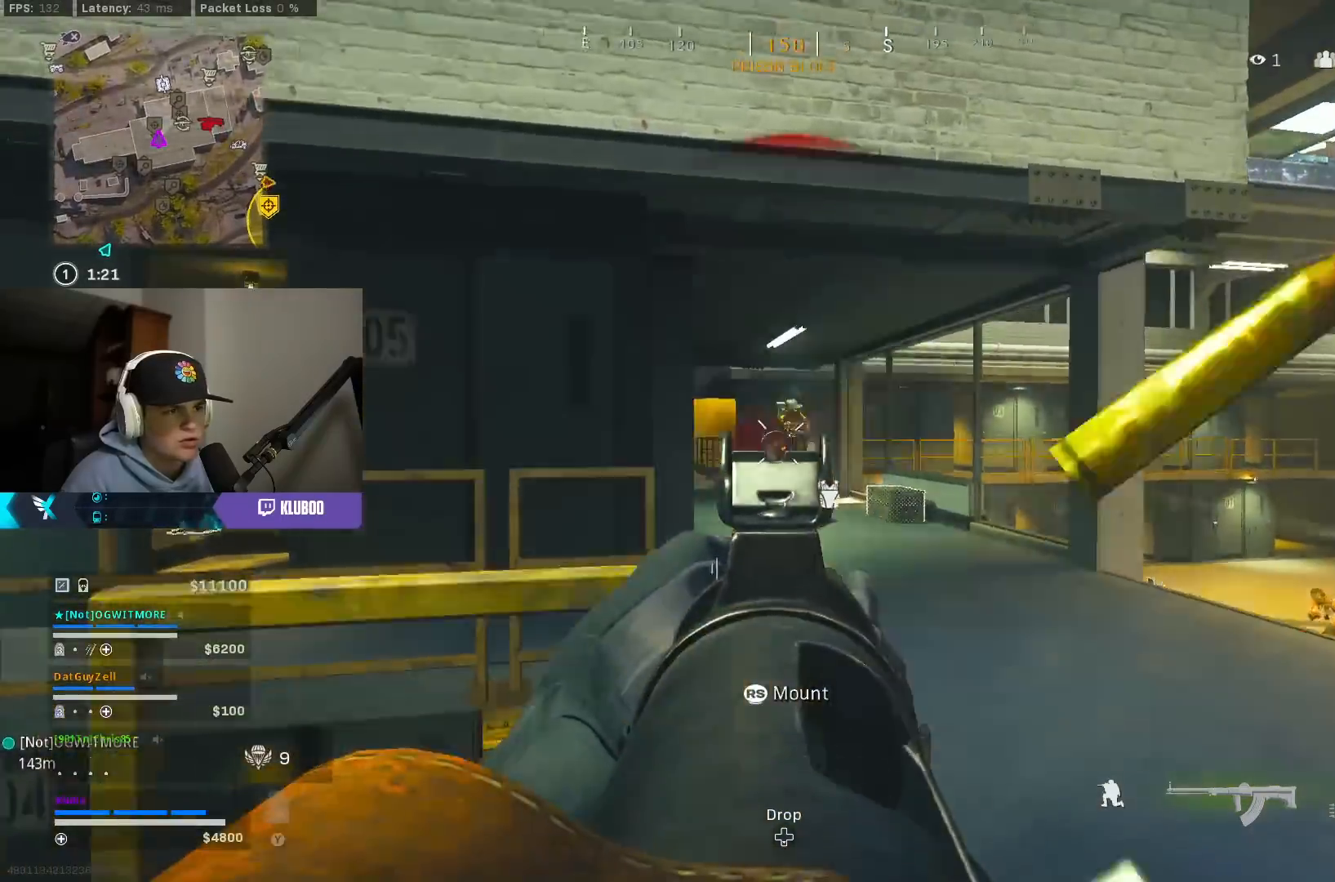
{"buttons": ["L2", "R2"], "left_stick": "down-right", "right_stick": "down-left", "events": [[17, "B", "down"], [17, "right_stick", "center"], [50, "left_stick", "down-right"], [117, "B", "up"], [150, "left_stick", "right"], [200, "right_stick", "down-right"], [267, "right_stick", "down"], [383, "right_stick", "down-left"], [467, "left_stick", "down-right"]]}
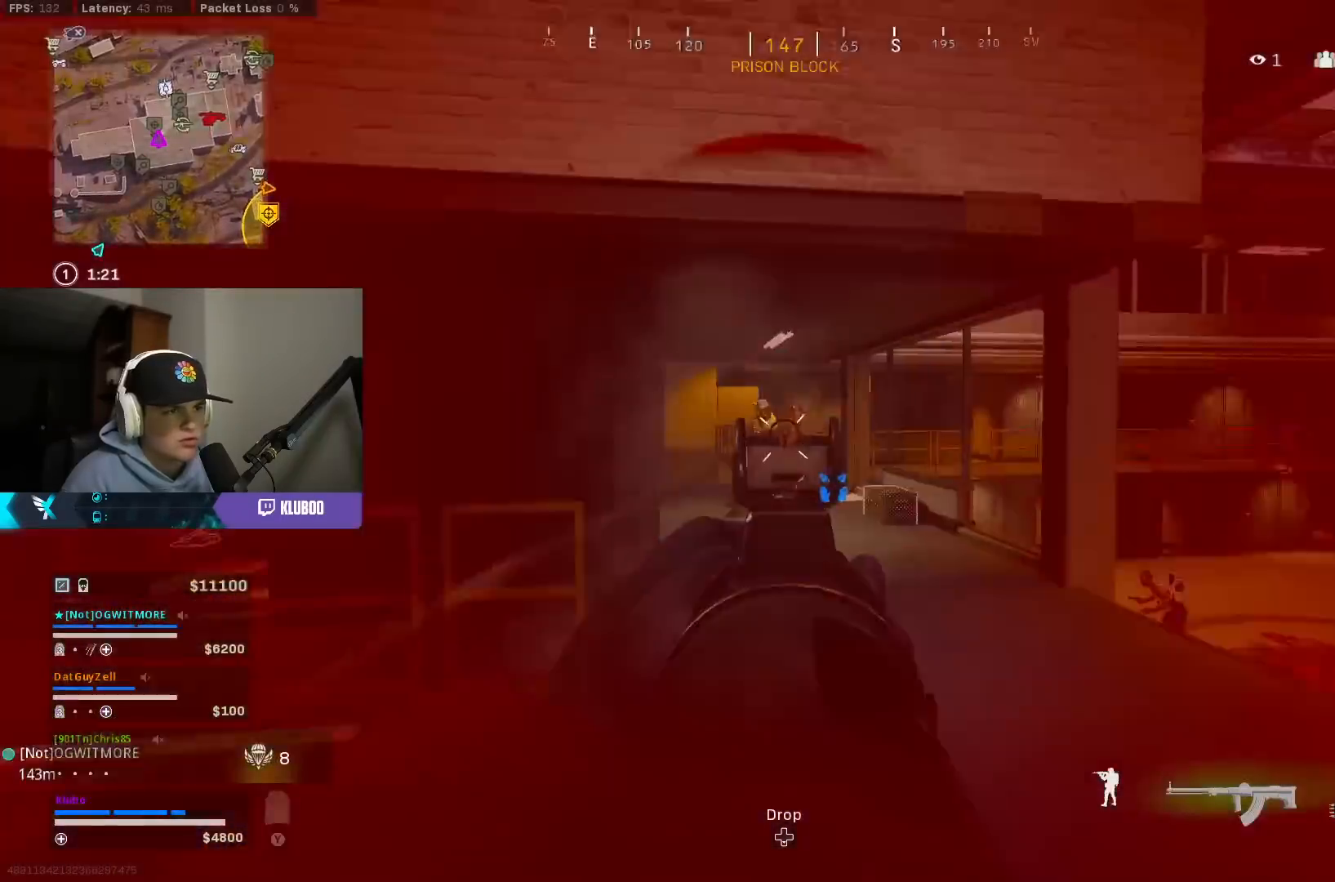
{"buttons": ["L2", "R2"], "left_stick": "left", "right_stick": "center", "events": [[133, "left_stick", "up-right"], [150, "L2", "up"], [183, "right_stick", "down-right"], [200, "L3", "down"], [200, "R2", "up"], [283, "left_stick", "up"], [317, "right_stick", "left"], [333, "L3", "up"], [367, "L2", "down"], [400, "R2", "down"], [433, "right_stick", "center"], [450, "left_stick", "left"]]}
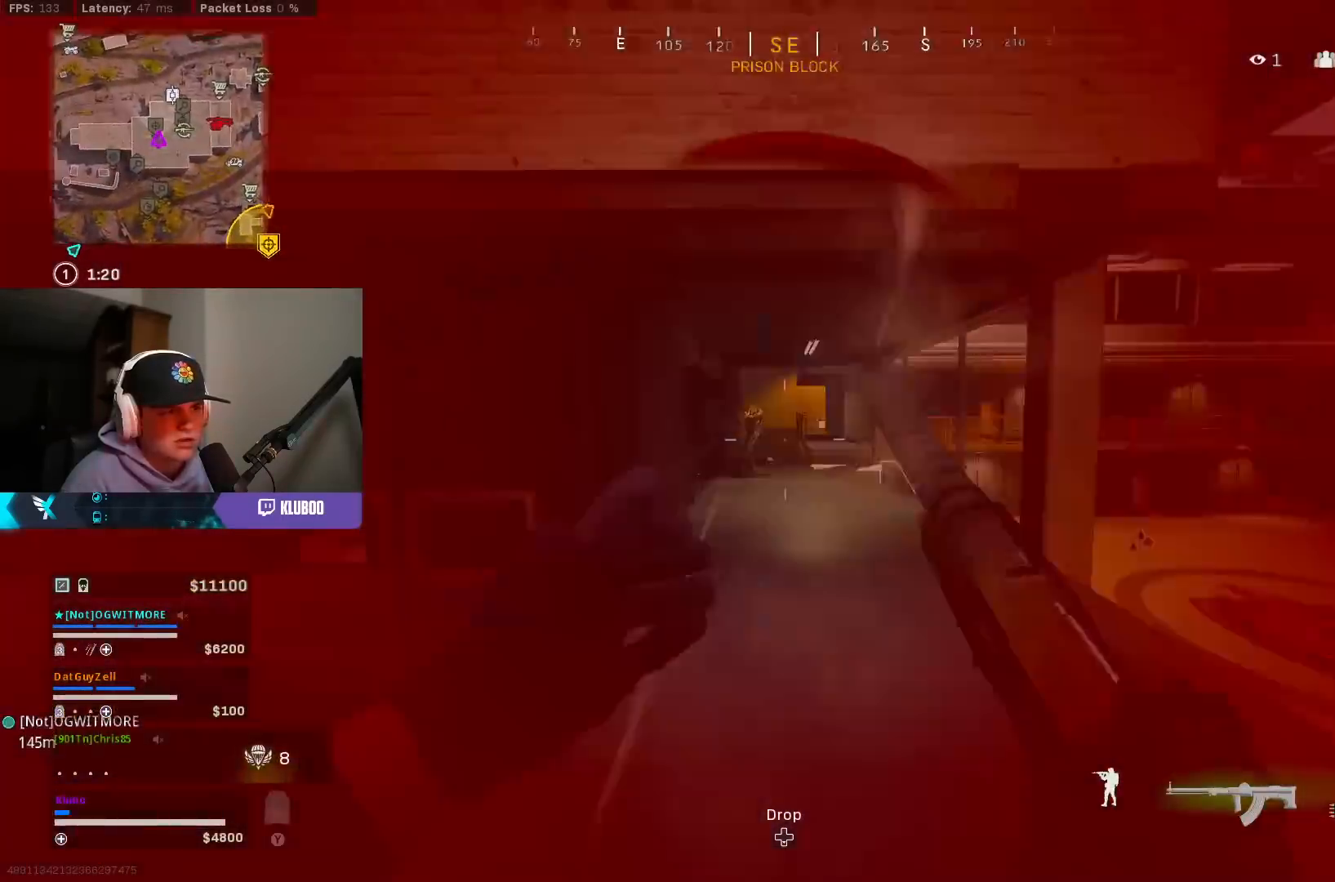
{"buttons": ["L2", "R2"], "left_stick": "down-left", "right_stick": "down", "events": [[133, "left_stick", "down-left"], [133, "right_stick", "up"], [200, "right_stick", "up-left"], [333, "A", "down"], [333, "right_stick", "down-right"], [483, "A", "up"], [483, "right_stick", "down"]]}
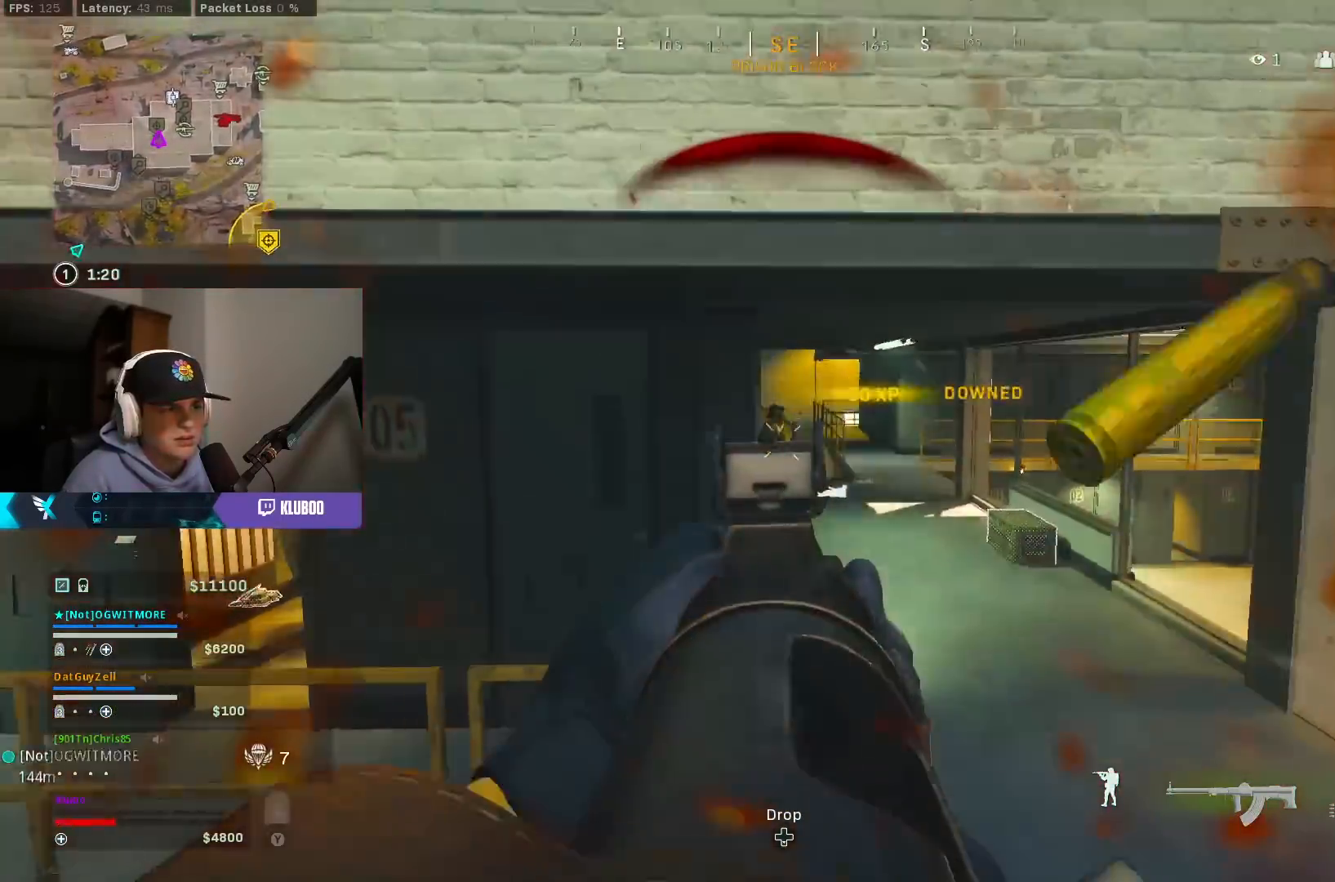
{"buttons": ["L2", "R2"], "left_stick": "right", "right_stick": "down", "events": [[17, "A", "down"], [167, "A", "up"], [167, "right_stick", "down-right"], [183, "L2", "up"], [217, "L2", "down"], [217, "left_stick", "down-right"], [267, "left_stick", "right"], [333, "right_stick", "down"]]}
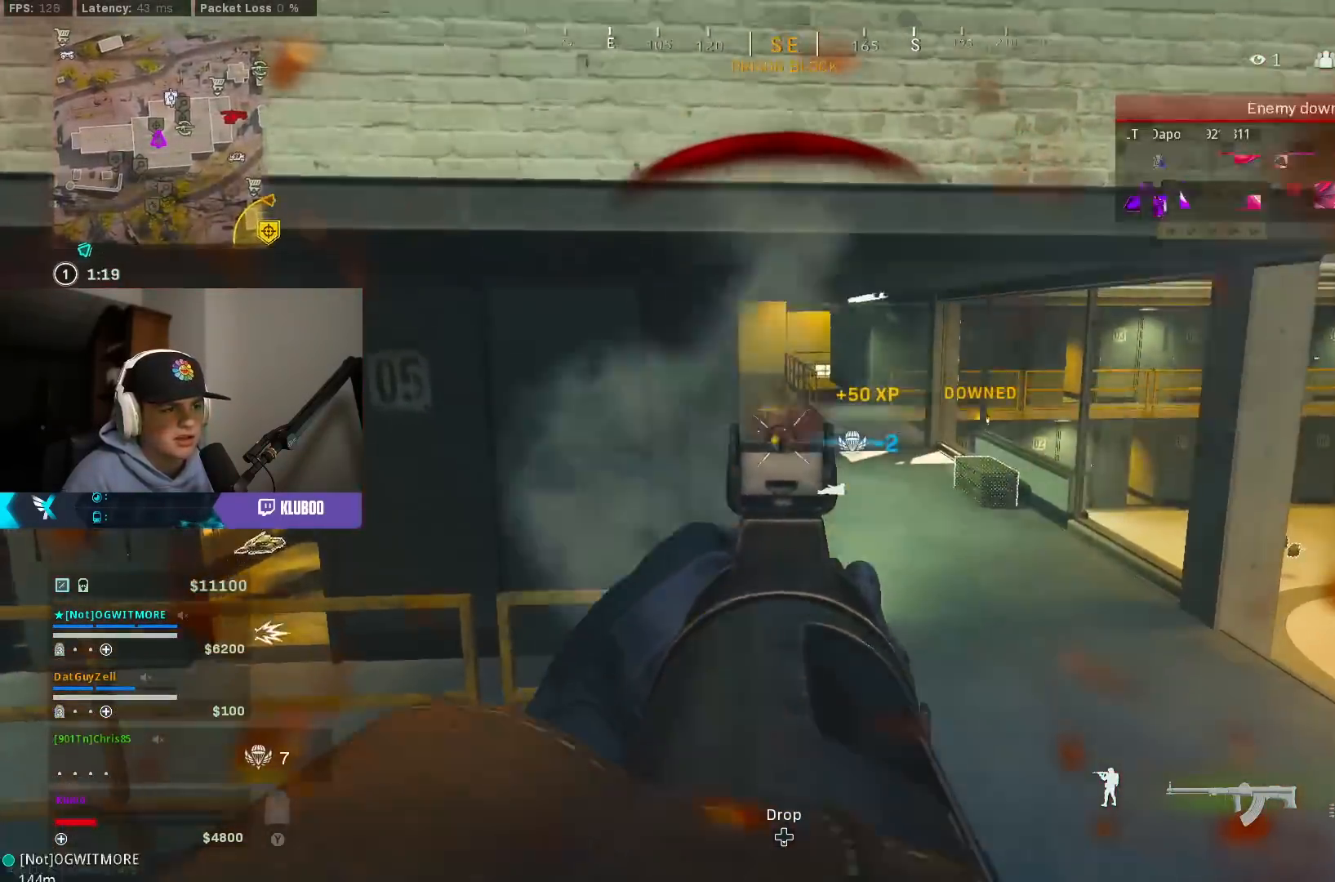
{"buttons": ["L2", "R2"], "left_stick": "down", "right_stick": "center", "events": [[100, "left_stick", "down"], [183, "right_stick", "center"], [233, "right_stick", "up"], [467, "right_stick", "center"]]}
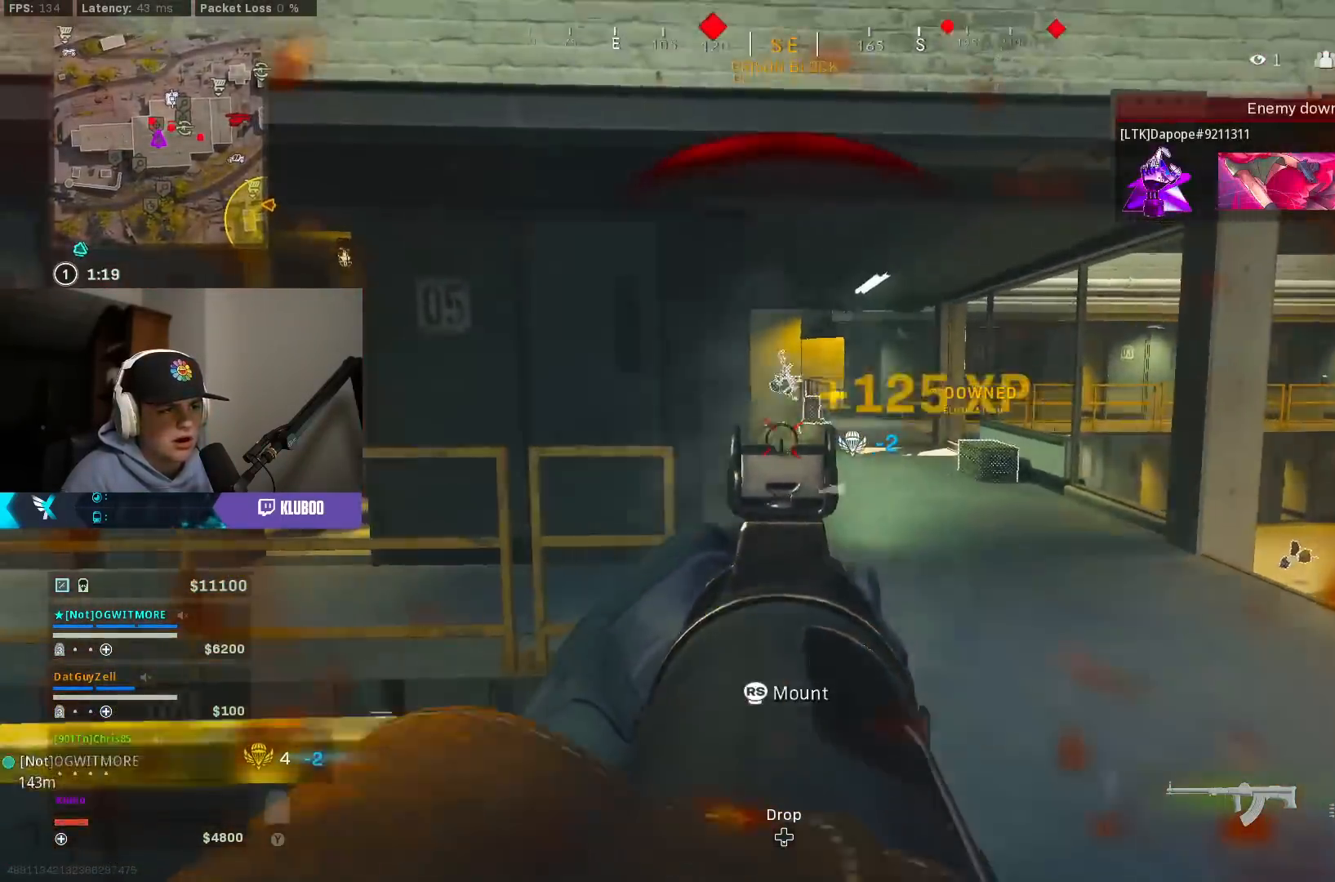
{"buttons": [], "left_stick": "up", "right_stick": "center", "events": [[100, "right_stick", "left"], [150, "L2", "up"], [150, "left_stick", "left"], [183, "R2", "up"], [200, "left_stick", "up-left"], [250, "L3", "down"], [400, "L3", "up"], [433, "left_stick", "up"], [433, "right_stick", "up"], [483, "right_stick", "center"]]}
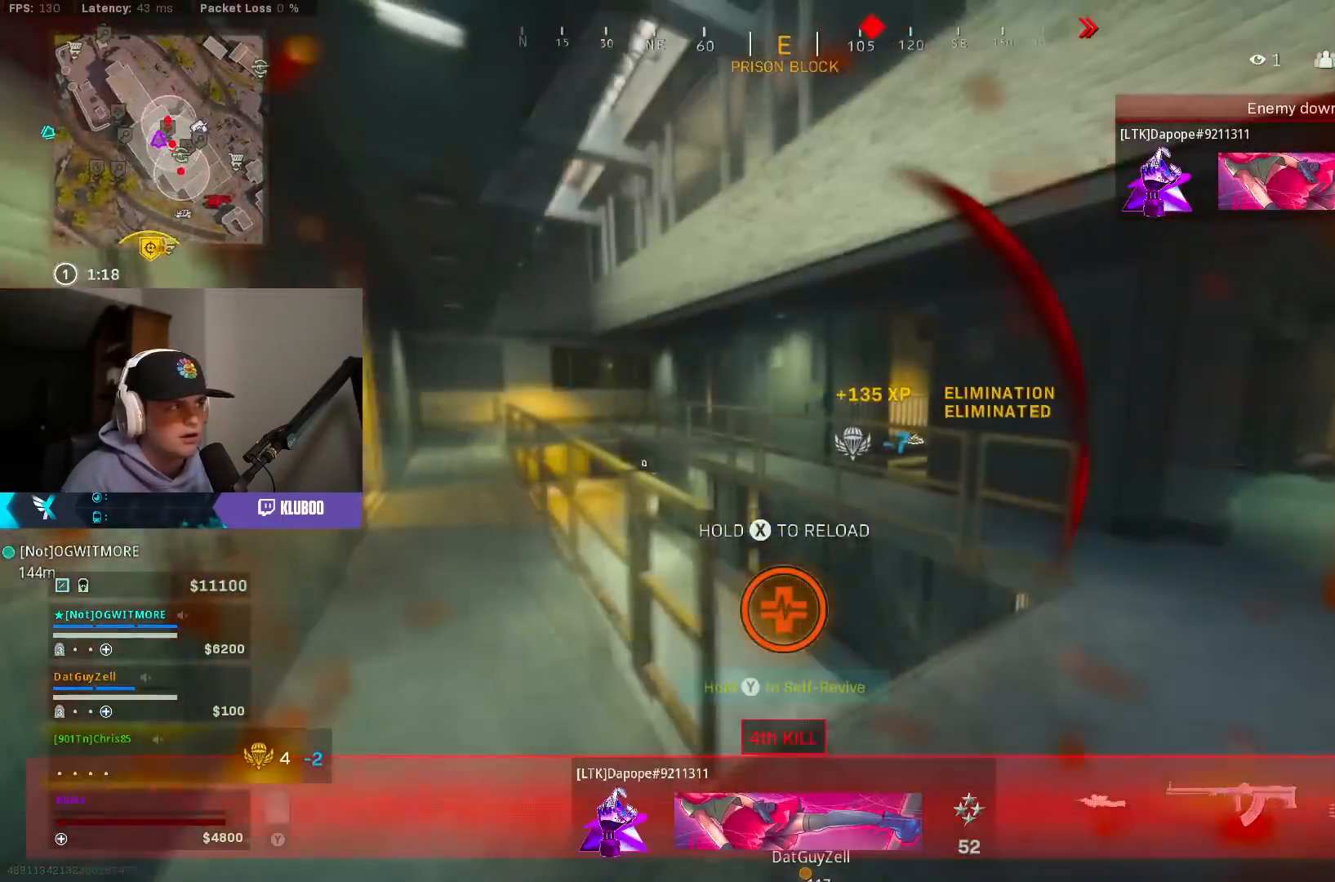
{"buttons": ["A"], "left_stick": "left", "right_stick": "right", "events": [[233, "left_stick", "left"], [233, "right_stick", "right"], [367, "A", "down"]]}
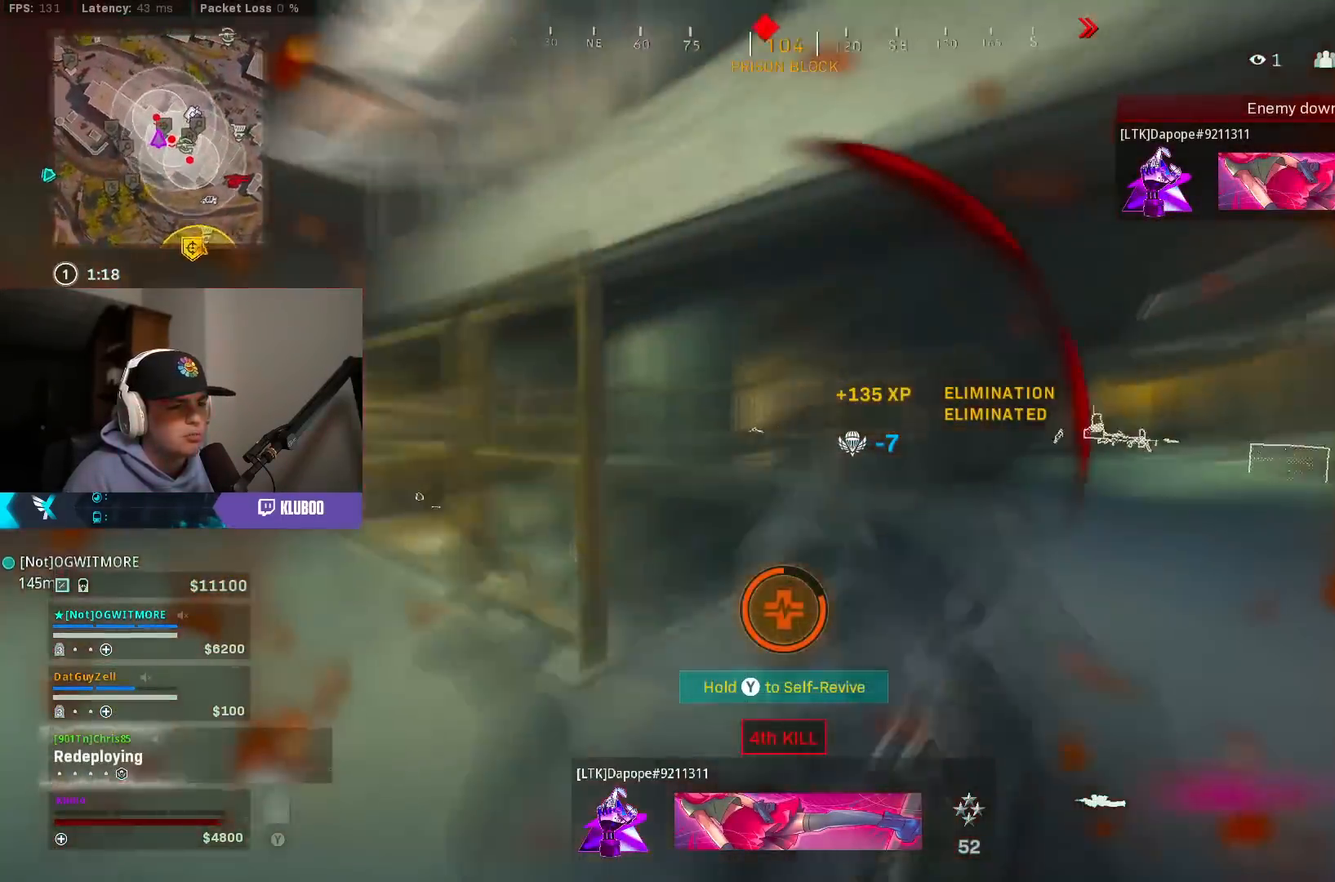
{"buttons": ["A"], "left_stick": "left", "right_stick": "right", "events": [[33, "A", "up"], [167, "A", "down"], [333, "A", "up"], [450, "A", "down"]]}
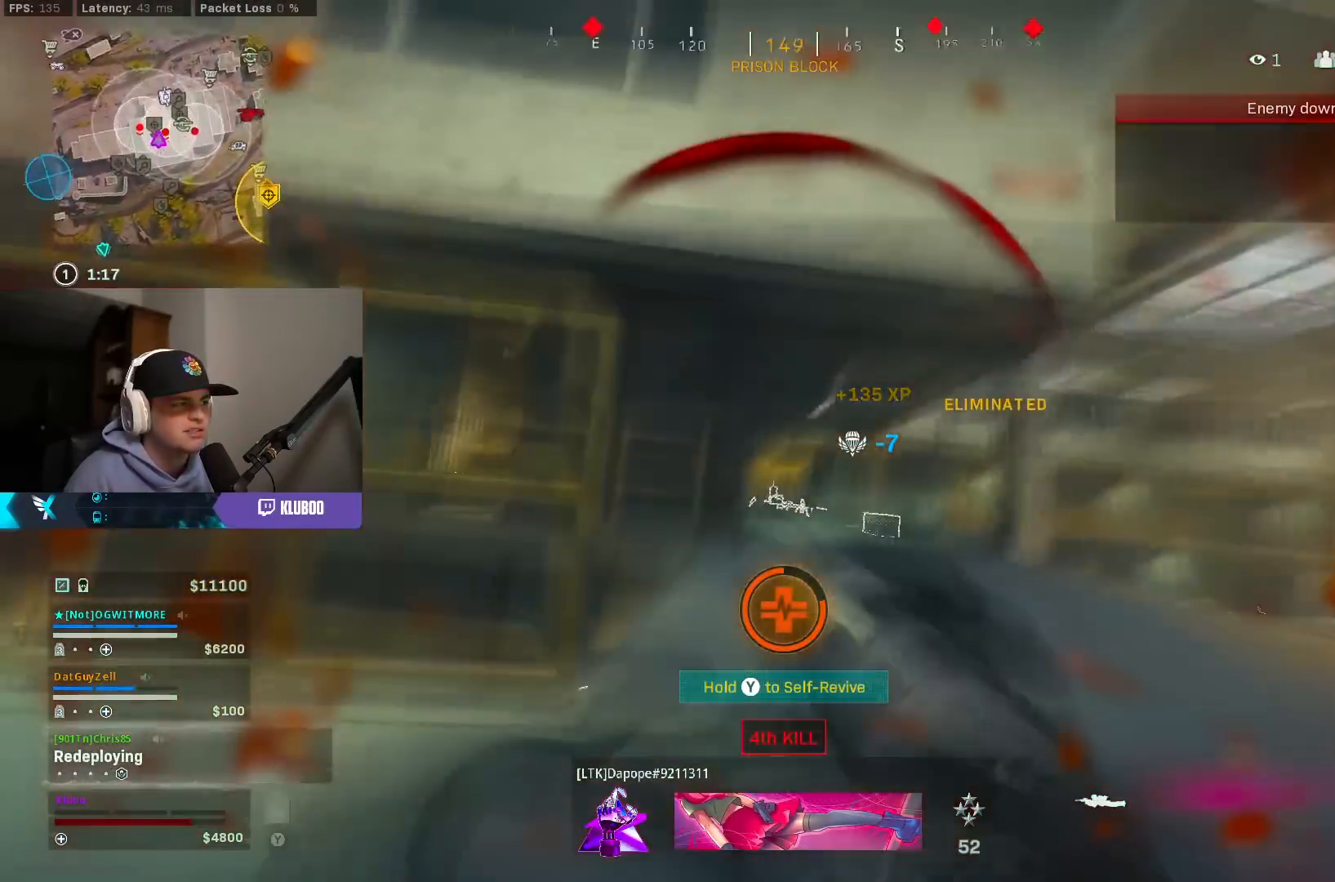
{"buttons": [], "left_stick": "down-right", "right_stick": "right", "events": [[67, "left_stick", "down-left"], [150, "A", "up"], [500, "left_stick", "down-right"]]}
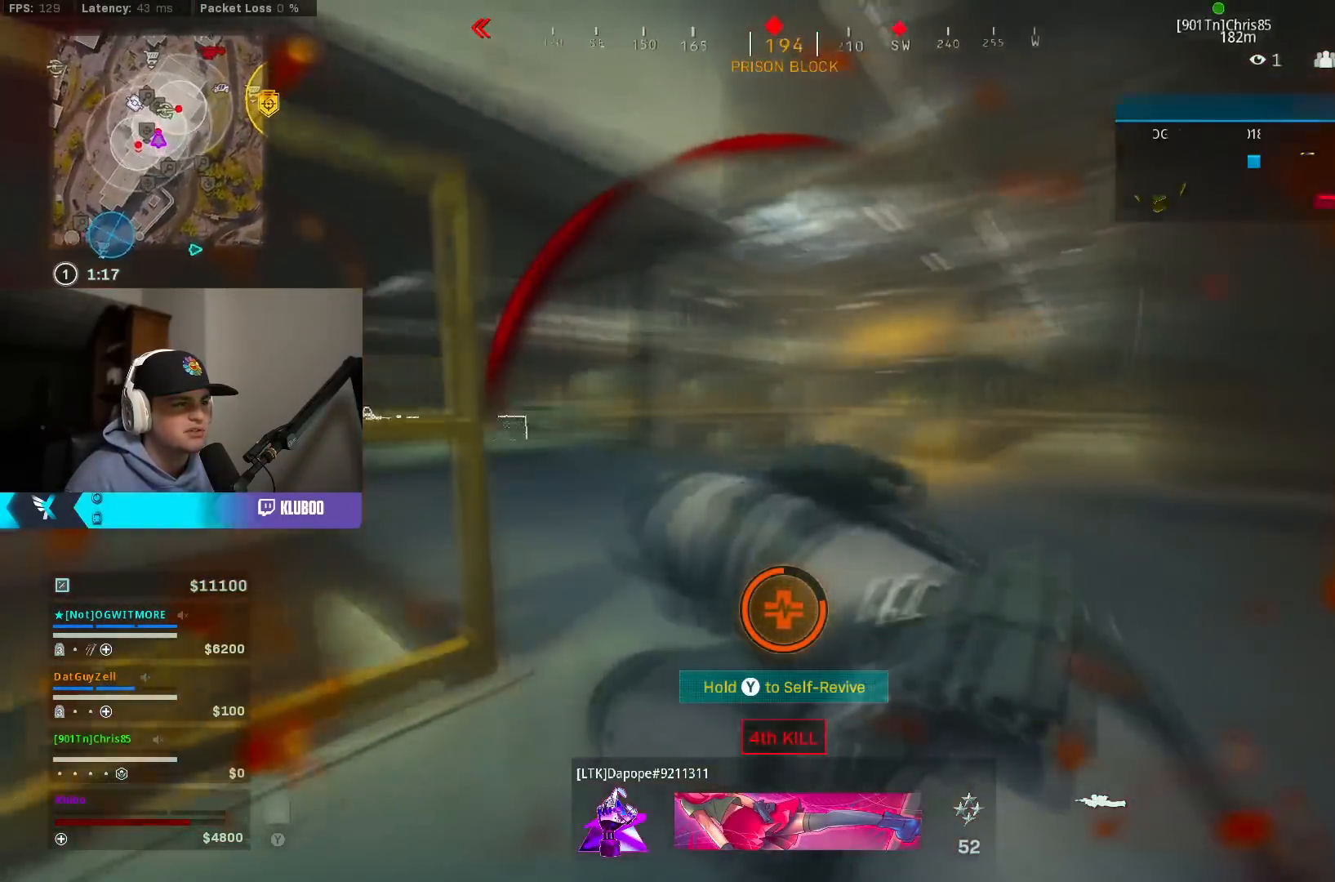
{"buttons": [], "left_stick": "down-right", "right_stick": "left", "events": [[117, "left_stick", "up-right"], [150, "right_stick", "center"], [283, "right_stick", "left"], [417, "left_stick", "down-right"]]}
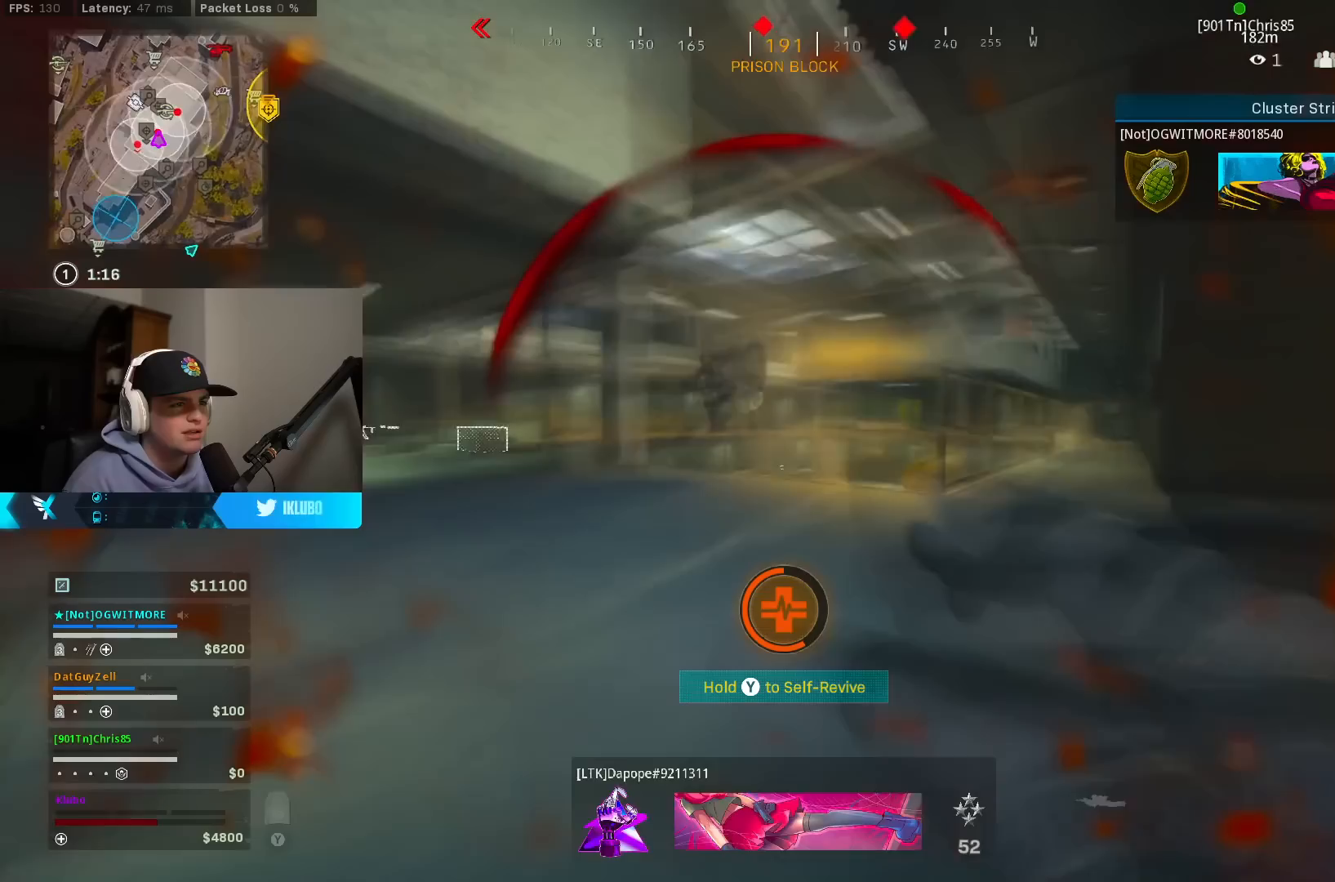
{"buttons": [], "left_stick": "down", "right_stick": "up-left", "events": [[67, "right_stick", "up-left"], [450, "left_stick", "down"]]}
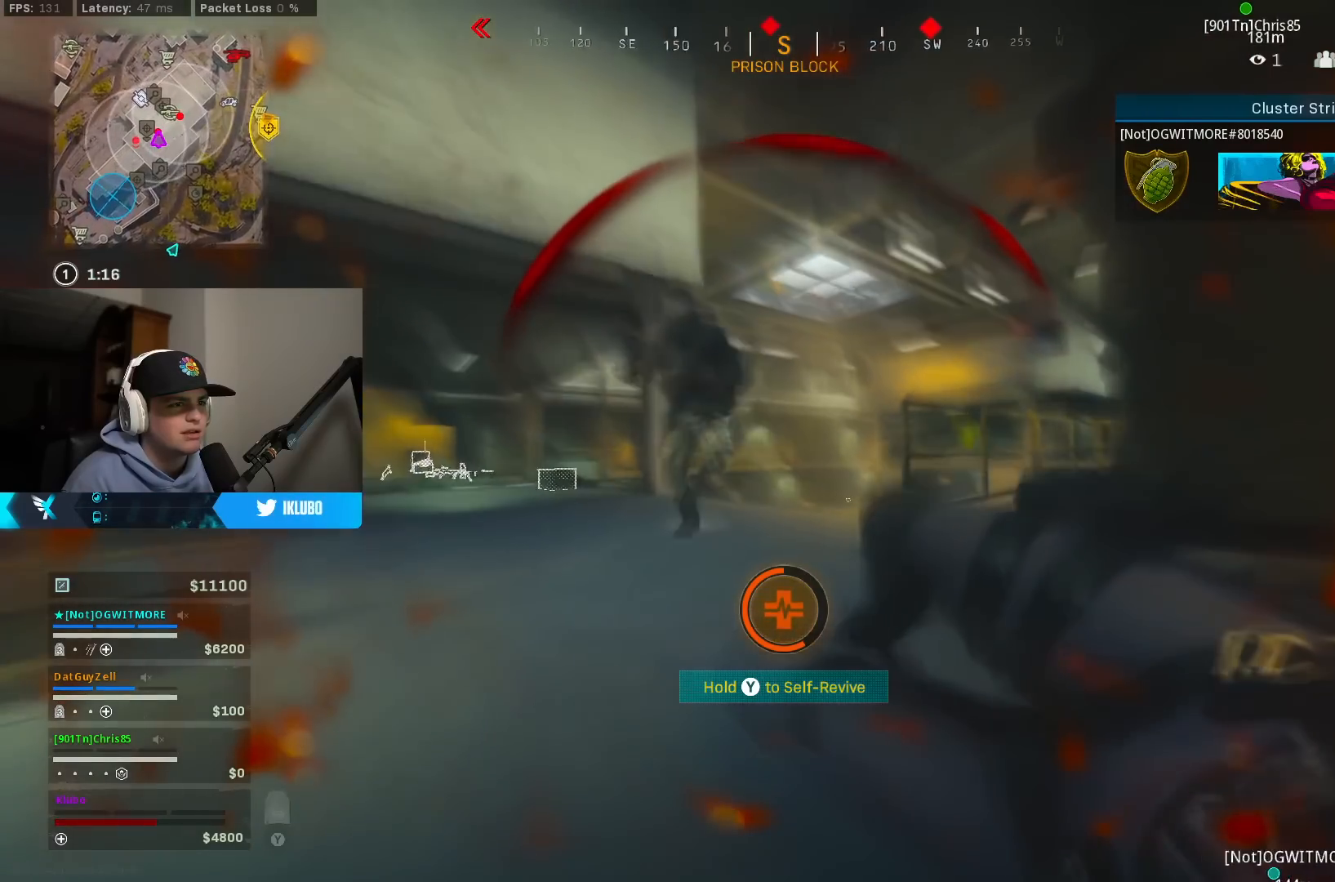
{"buttons": [], "left_stick": "down", "right_stick": "left", "events": [[217, "right_stick", "left"]]}
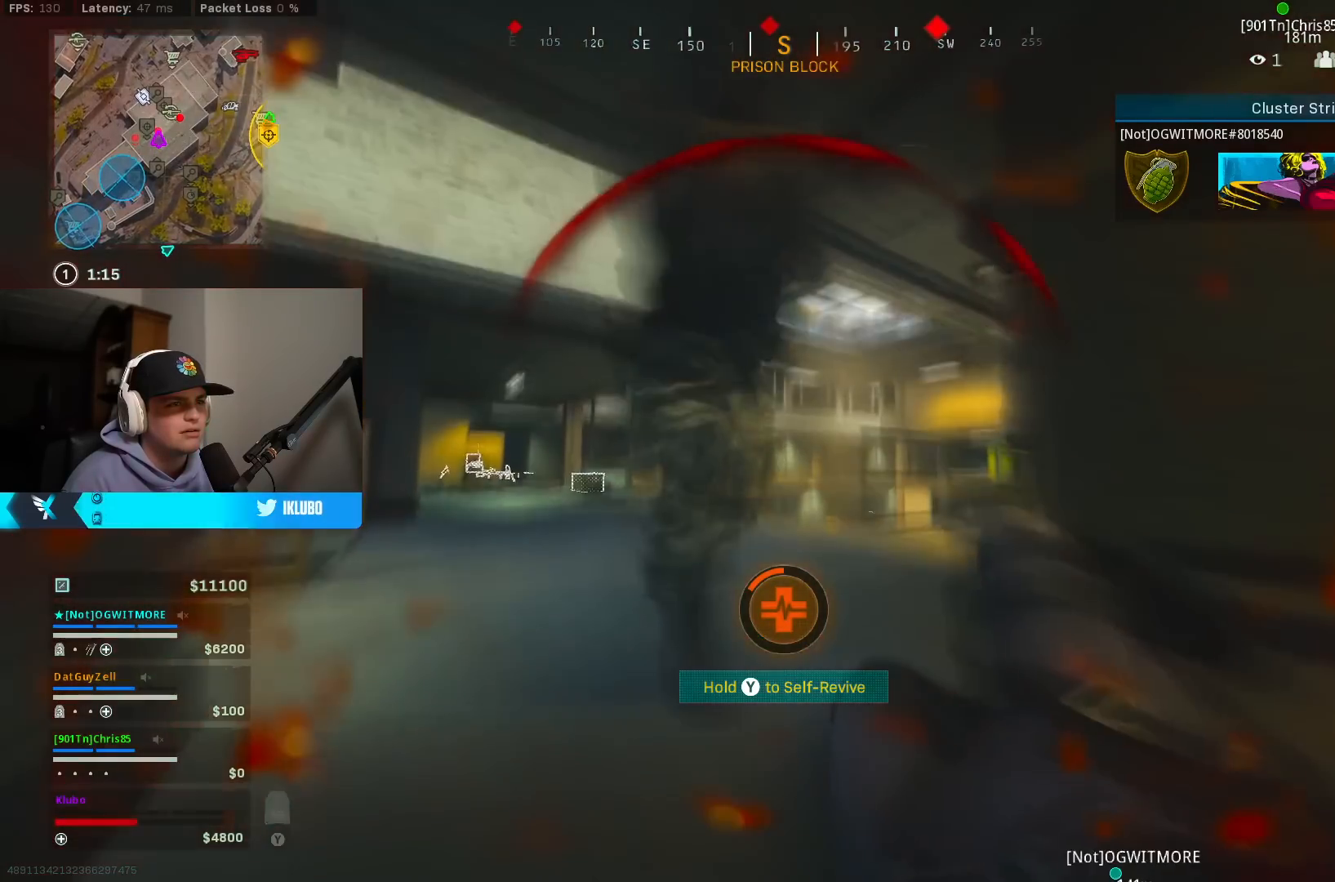
{"buttons": [], "left_stick": "down", "right_stick": "center", "events": [[383, "right_stick", "center"]]}
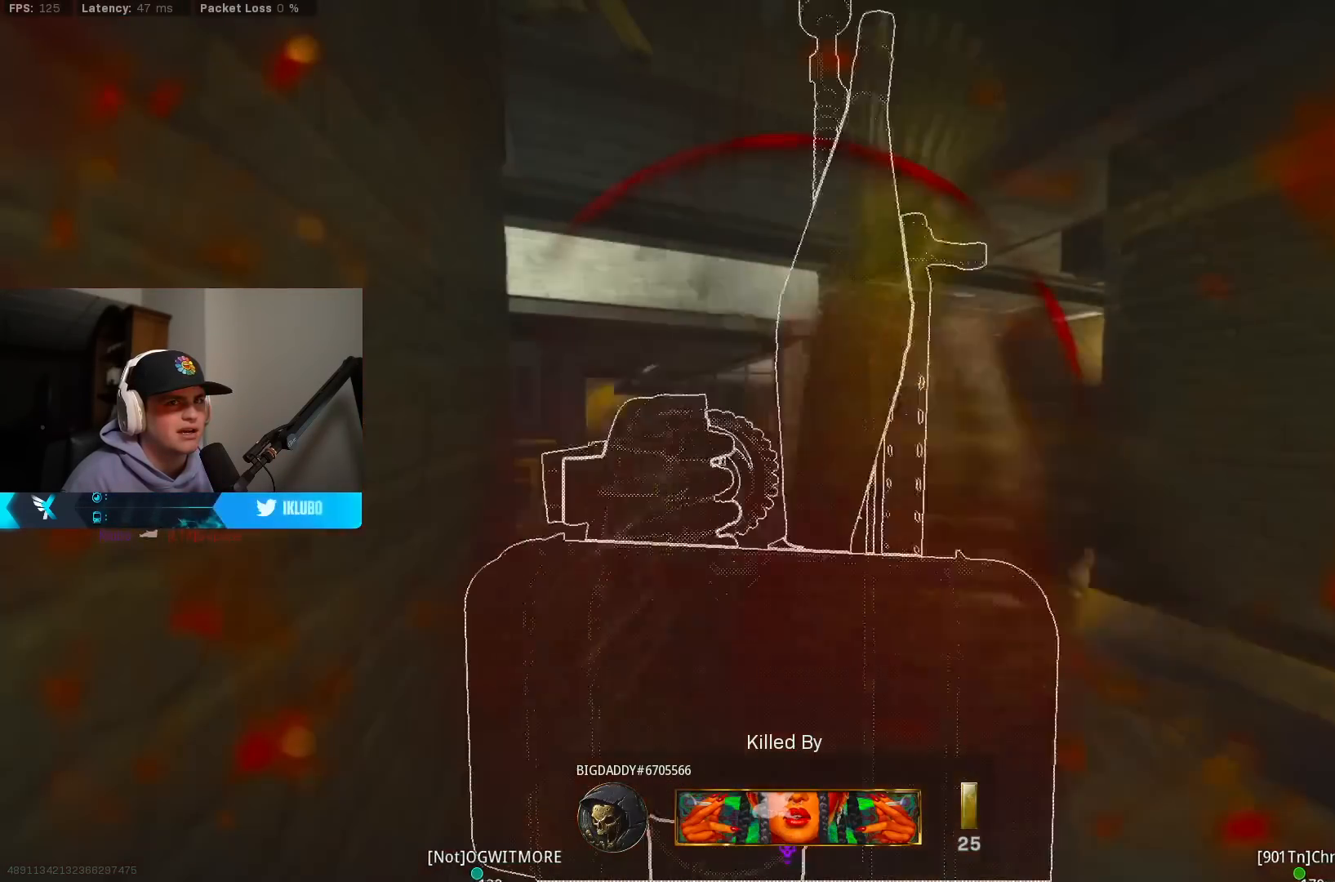
{"buttons": [], "left_stick": "center", "right_stick": "center", "events": [[83, "left_stick", "center"]]}
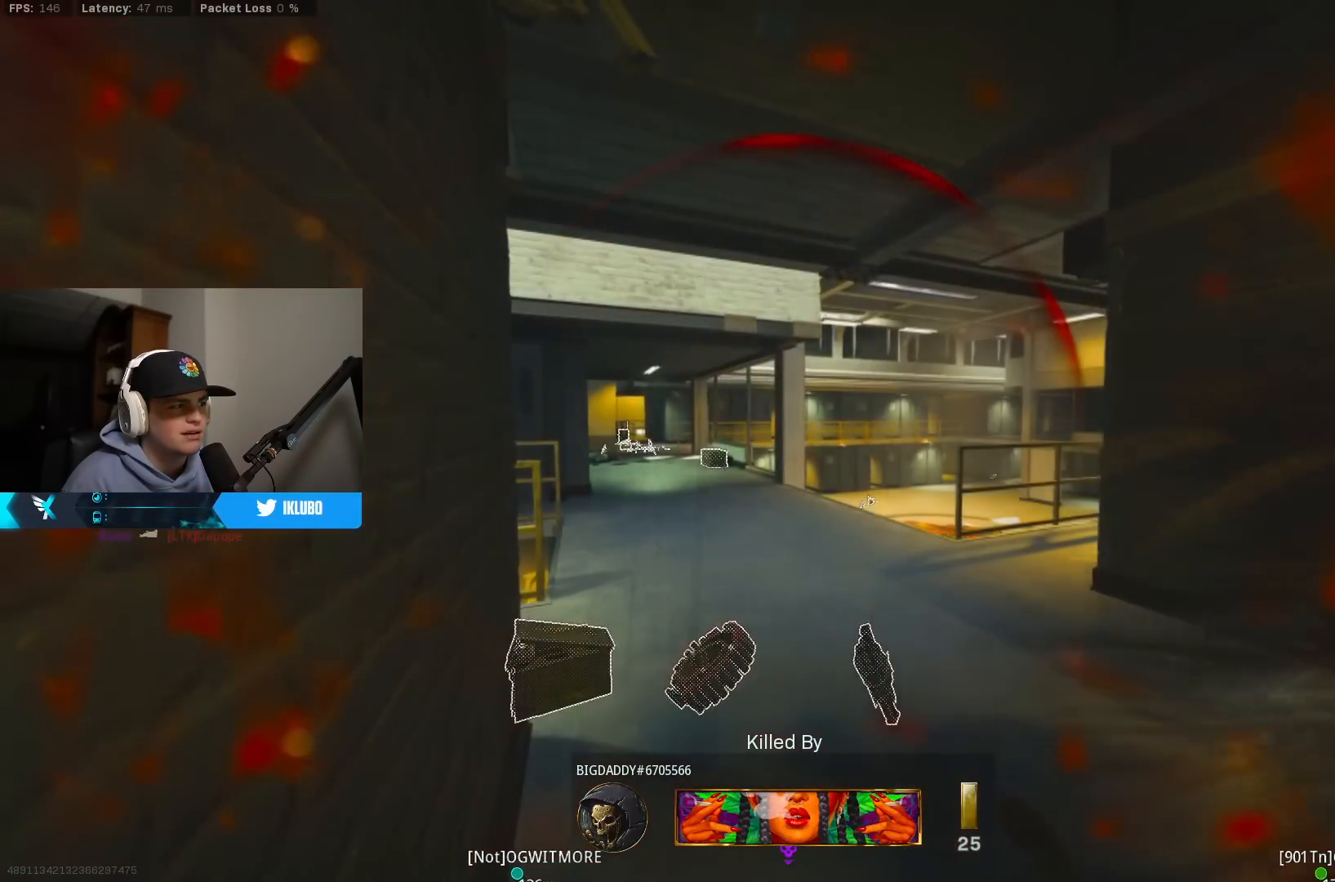
{"buttons": [], "left_stick": "center", "right_stick": "center", "events": []}
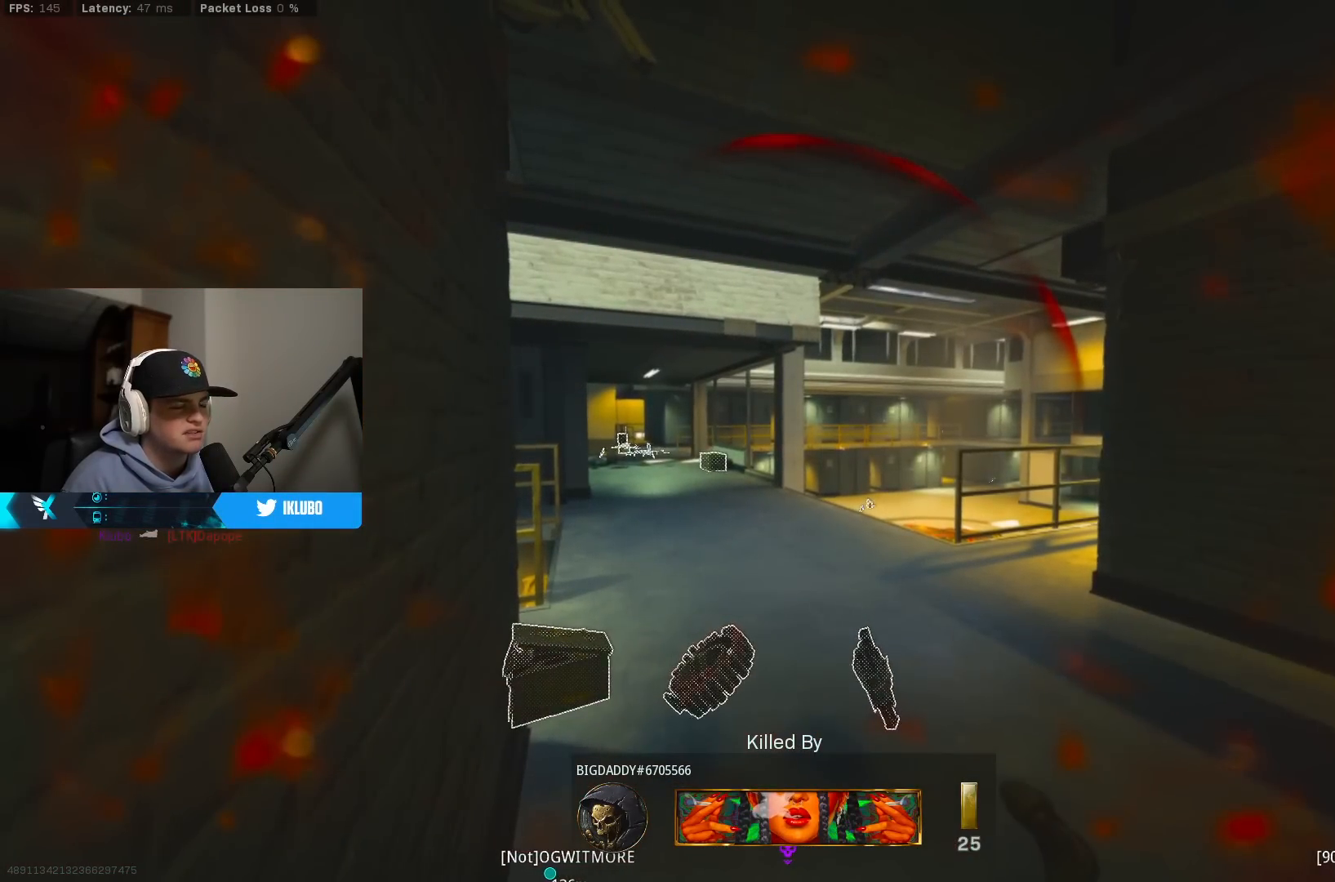
{"buttons": [], "left_stick": "center", "right_stick": "center", "events": []}
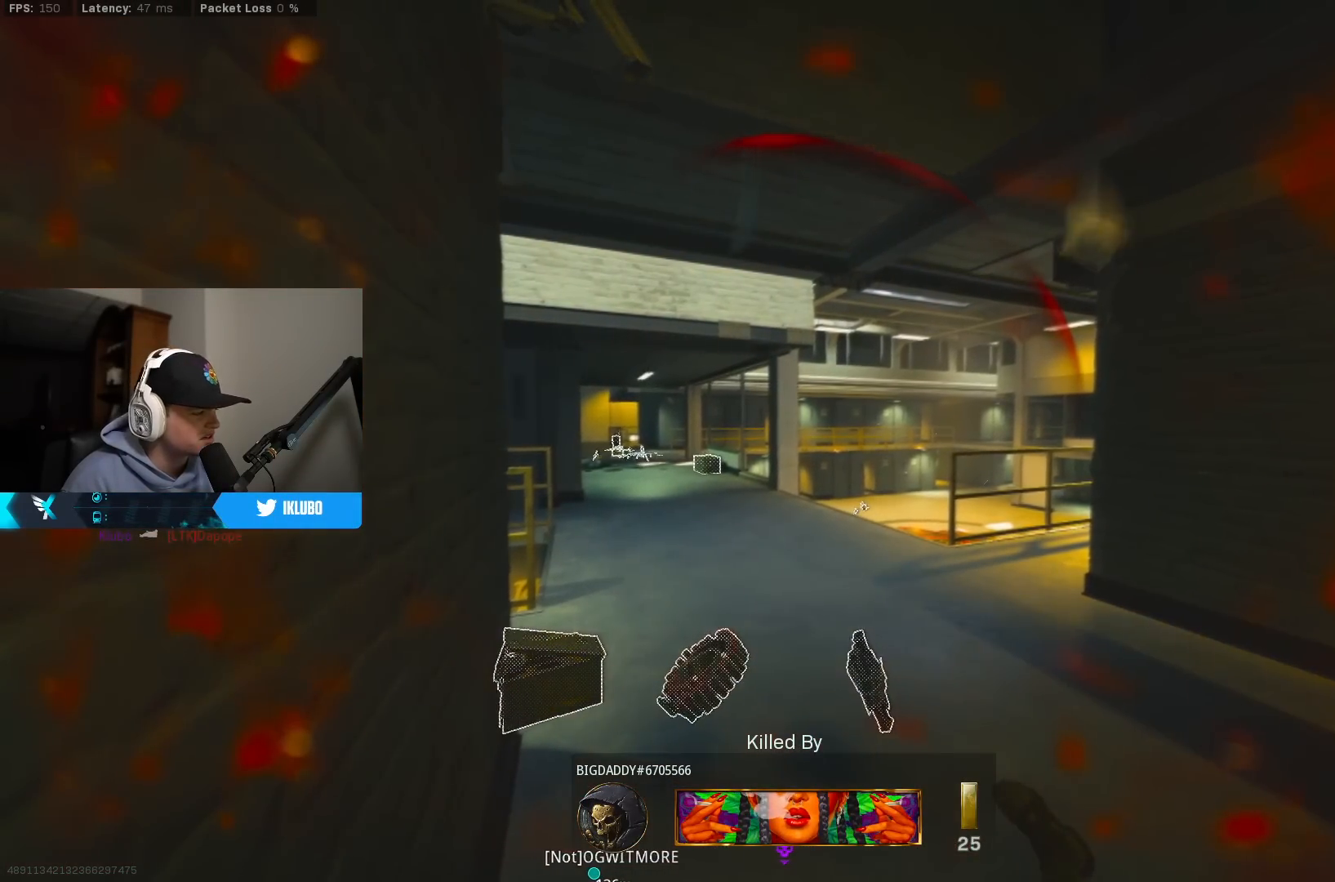
{"buttons": ["A"], "left_stick": "left", "right_stick": "up", "events": [[233, "X", "down"], [250, "A", "down"], [250, "X", "up"], [250, "left_stick", "left"], [250, "right_stick", "up"], [383, "A", "up"], [450, "A", "down"]]}
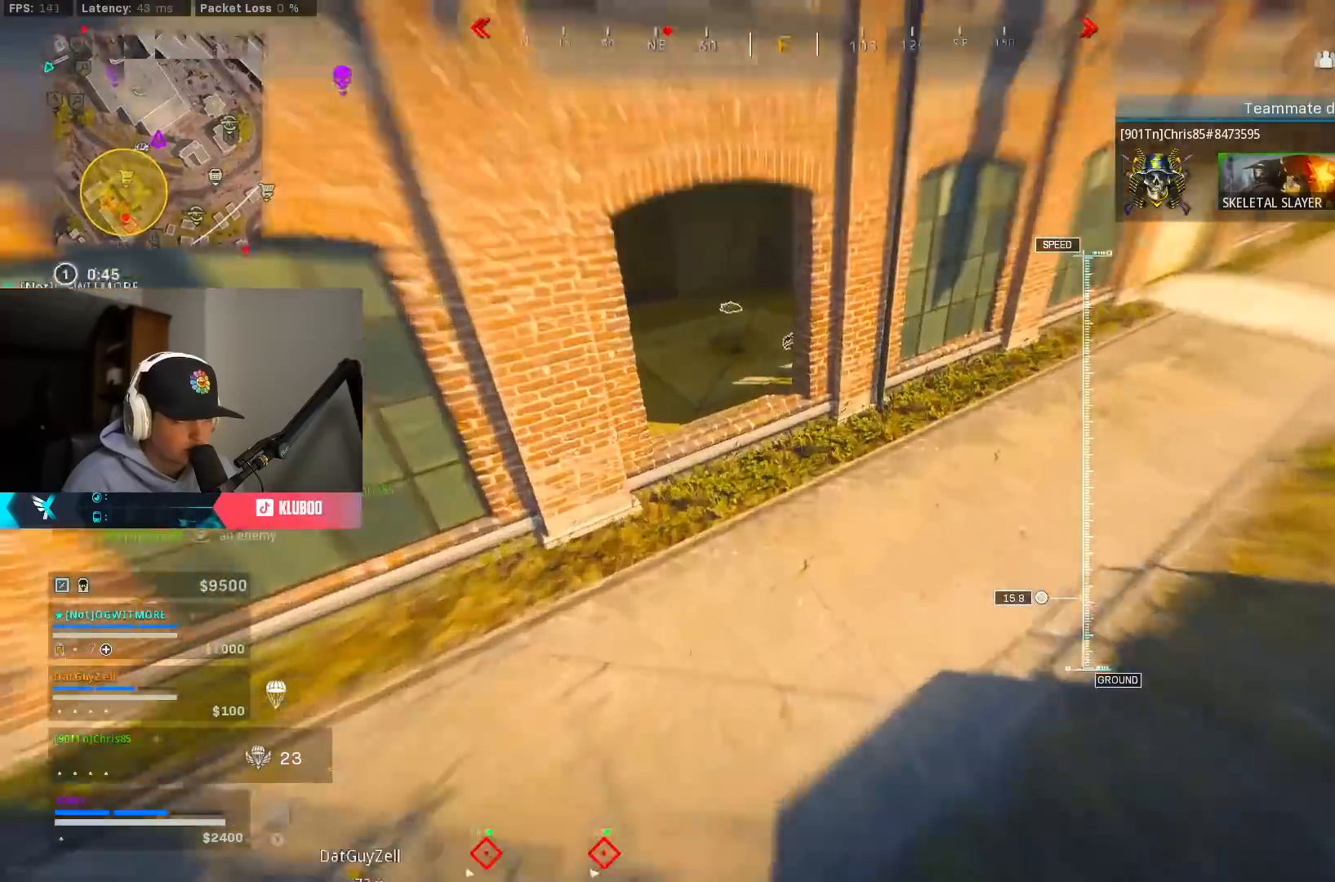
{"buttons": [], "left_stick": "up-right", "right_stick": "up-right", "events": [[133, "A", "up"], [217, "right_stick", "up-right"], [300, "left_stick", "up-right"]]}